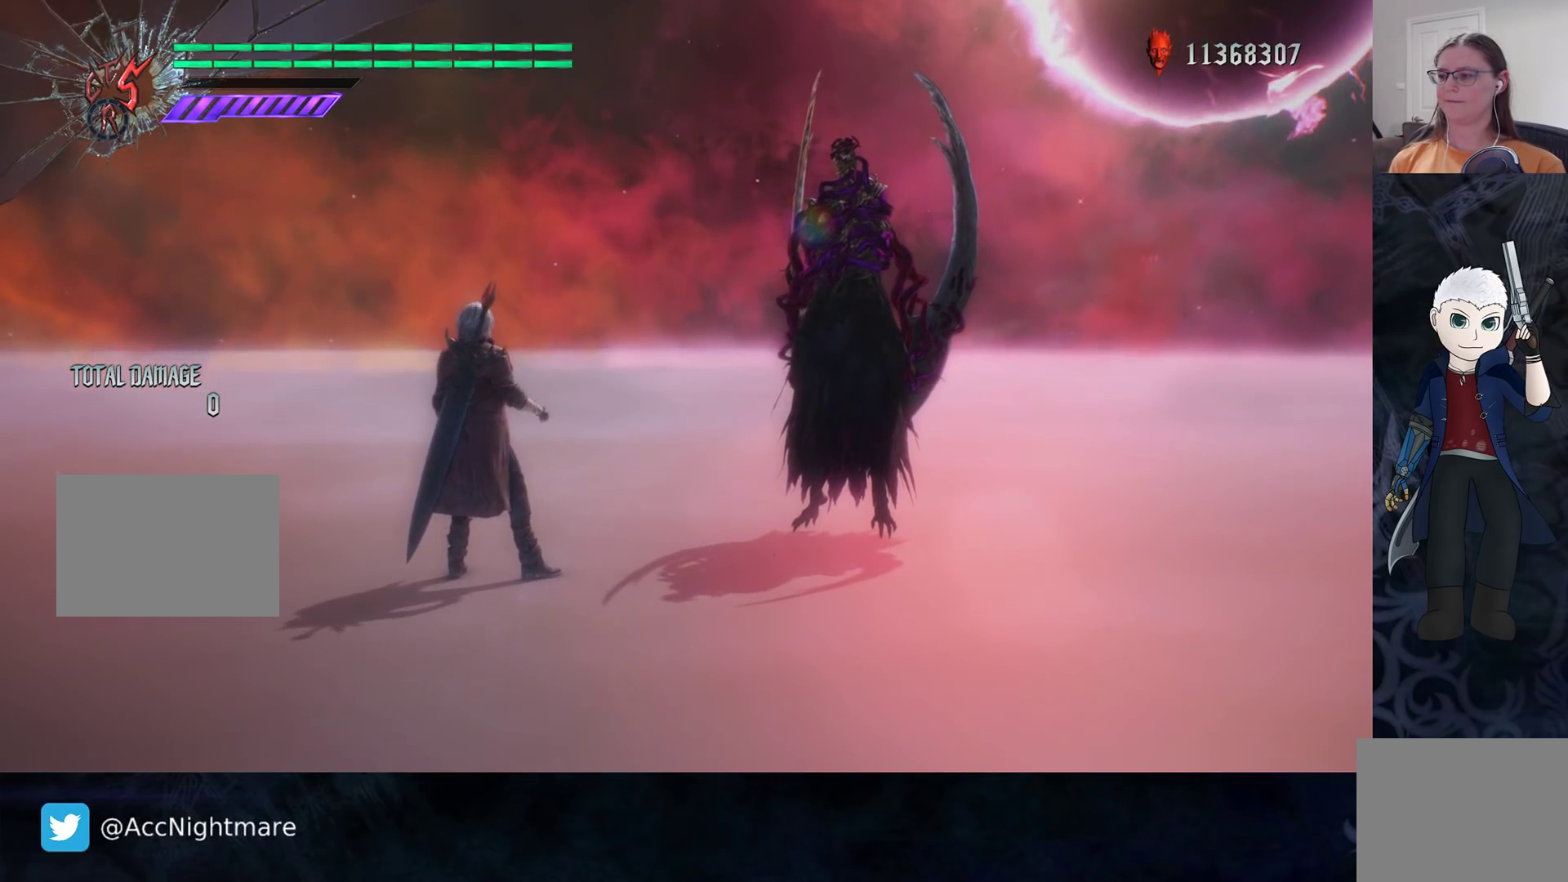
Gameplay with a controller (PlayStation layout); each line is a JSON object with the inputs held at the frame after it. "events" lists button and stick changes between this image and that frame as [ms after this image, input, new state], when the widget could be followed in between. Not read: R1 R3 SELECT.
{"buttons": ["L3"], "left_stick": "center", "right_stick": "center", "events": [[500, "L3", "down"]]}
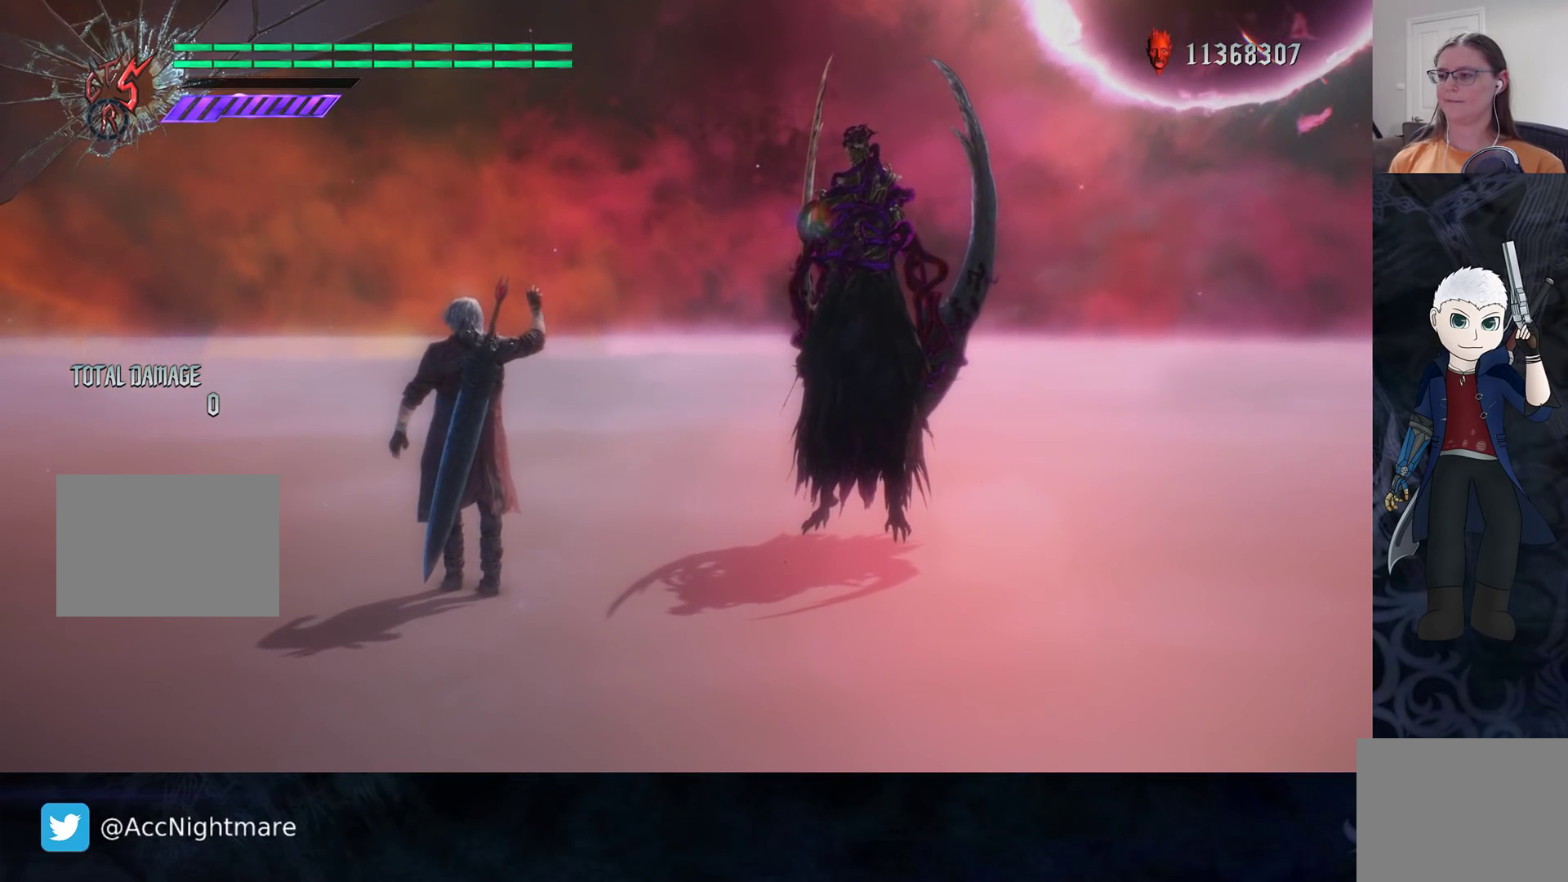
{"buttons": [], "left_stick": "center", "right_stick": "center", "events": [[117, "L3", "up"], [350, "L3", "down"], [467, "L3", "up"]]}
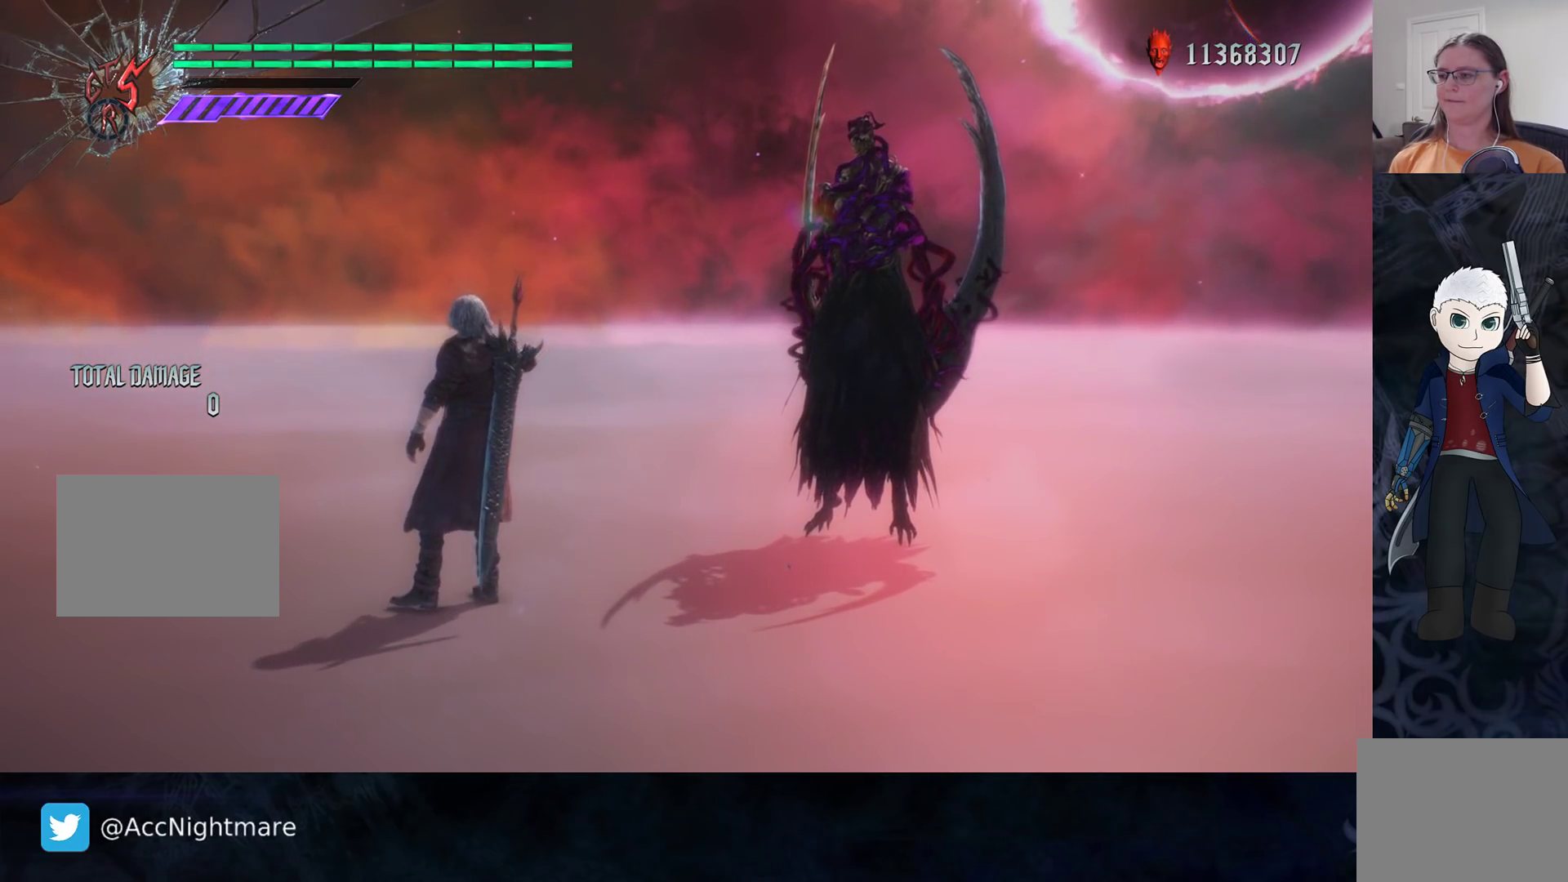
{"buttons": [], "left_stick": "center", "right_stick": "center", "events": [[150, "L3", "down"], [267, "L3", "up"], [400, "R2", "down"], [483, "R2", "up"]]}
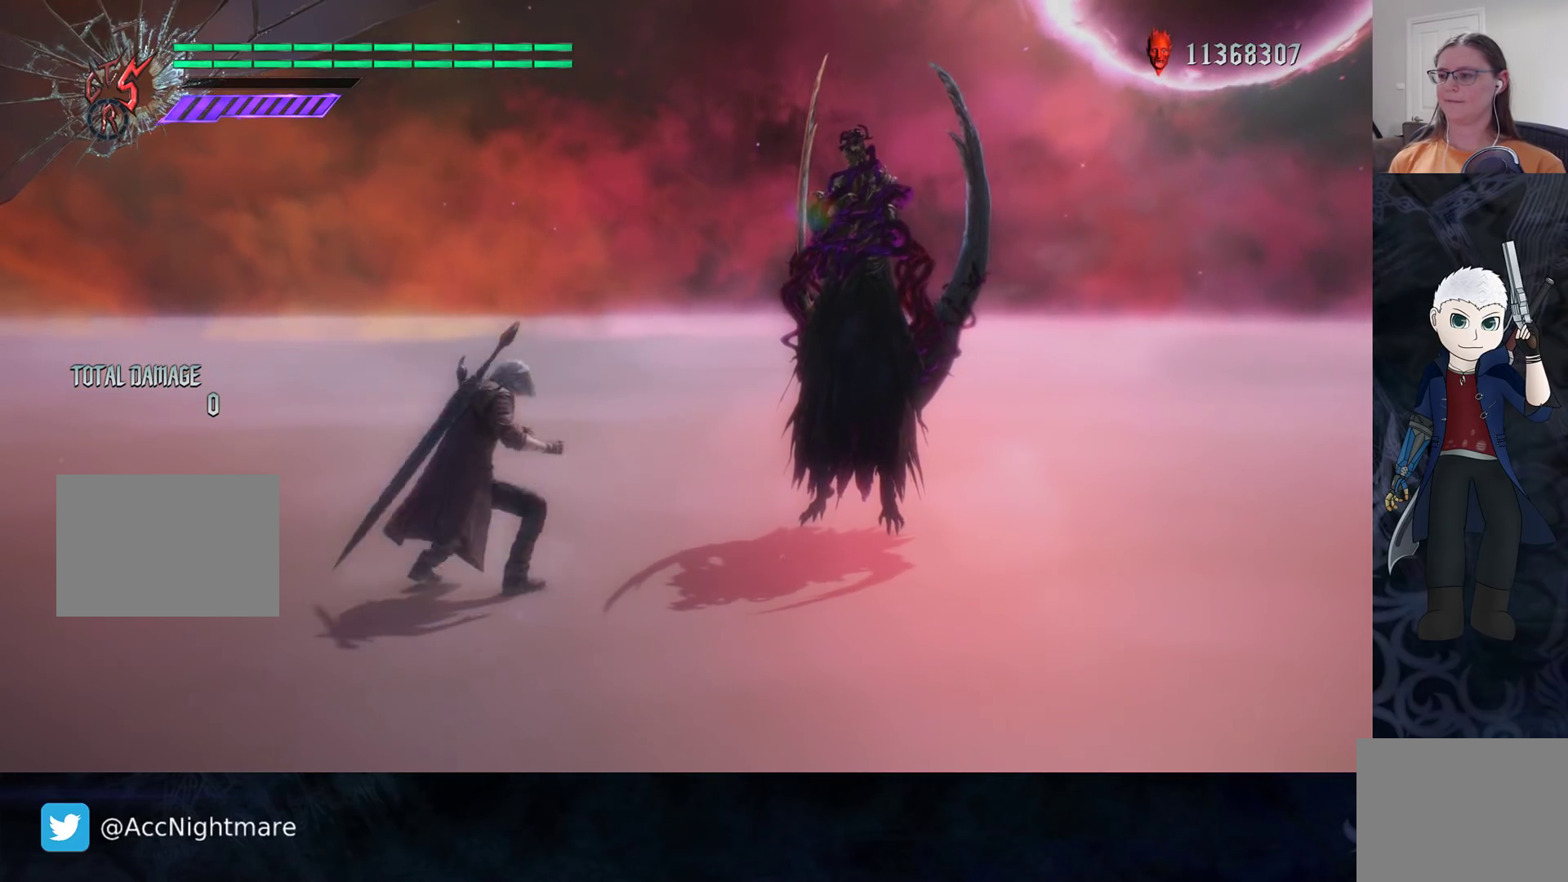
{"buttons": [], "left_stick": "center", "right_stick": "center", "events": []}
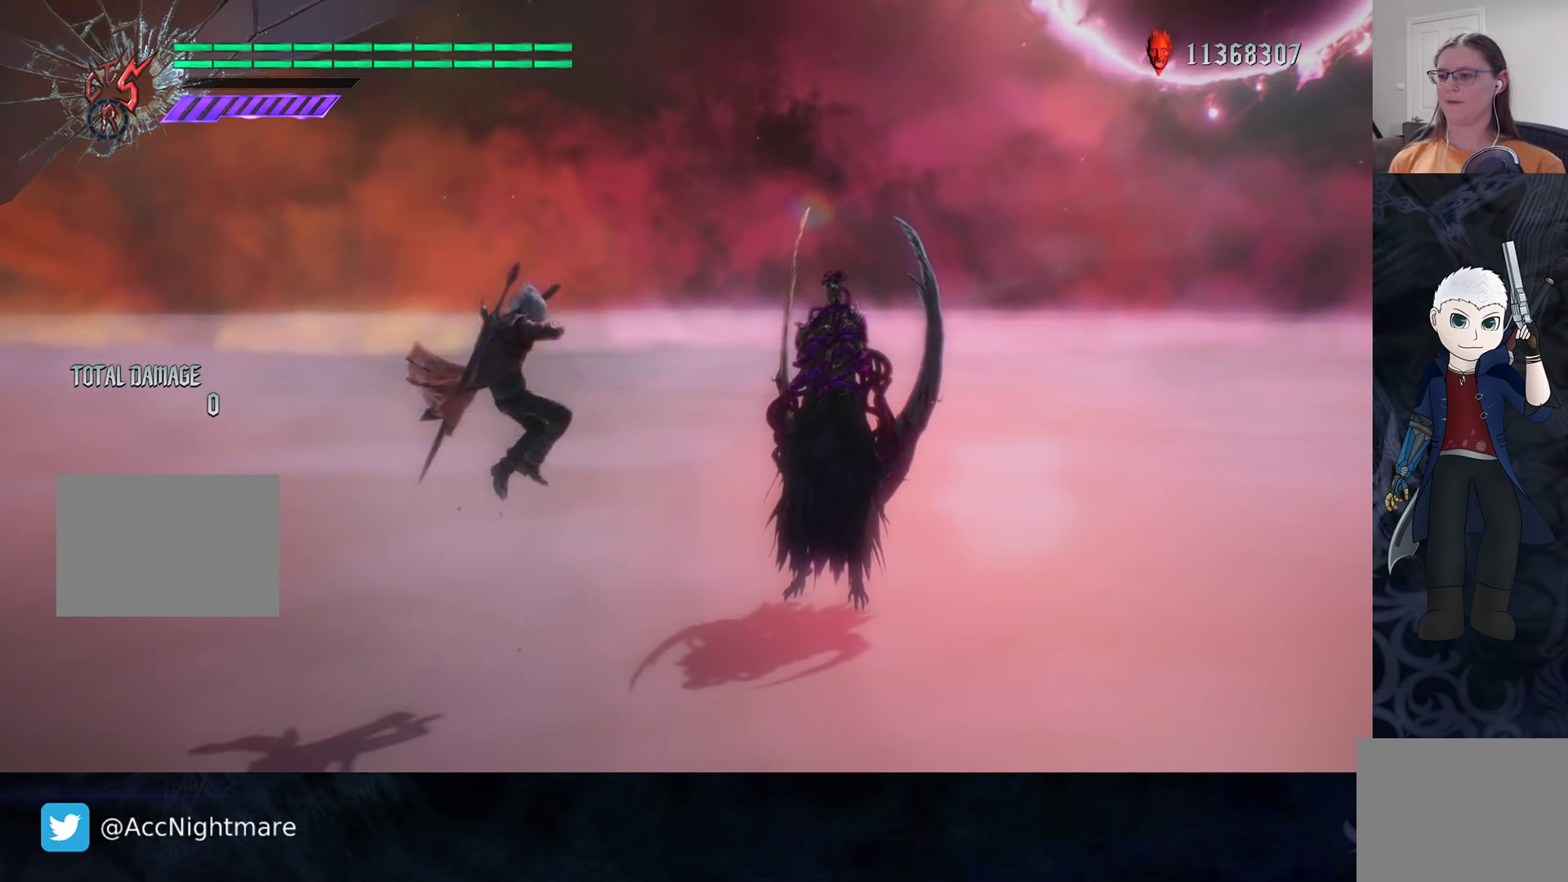
{"buttons": ["L3"], "left_stick": "center", "right_stick": "center", "events": [[183, "L3", "down"], [283, "L3", "up"], [467, "L3", "down"]]}
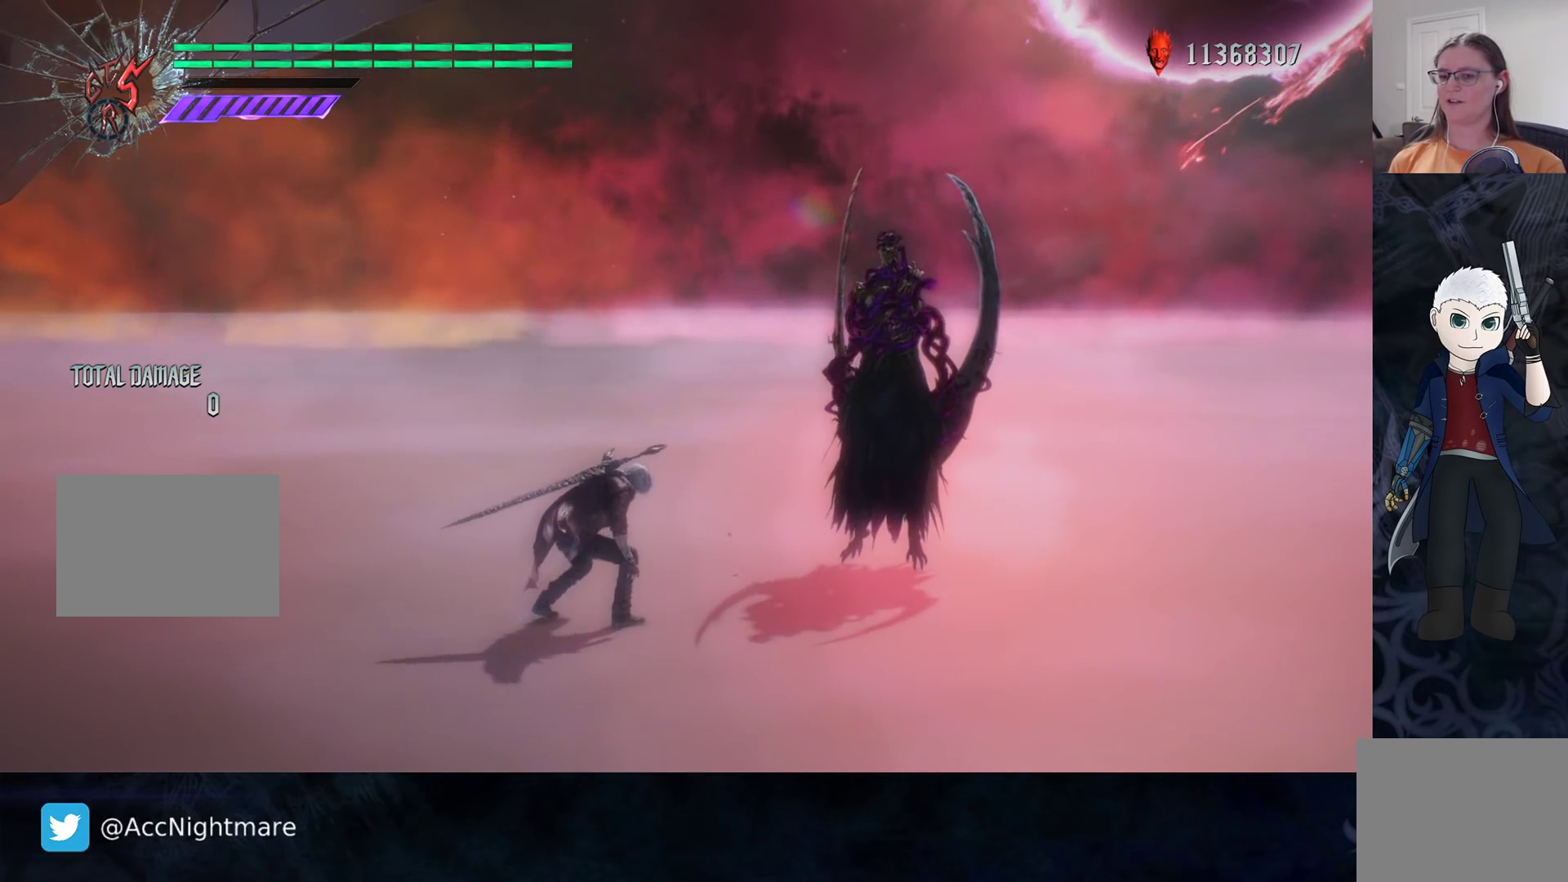
{"buttons": [], "left_stick": "center", "right_stick": "center", "events": [[33, "L3", "up"], [233, "L3", "down"], [317, "L3", "up"]]}
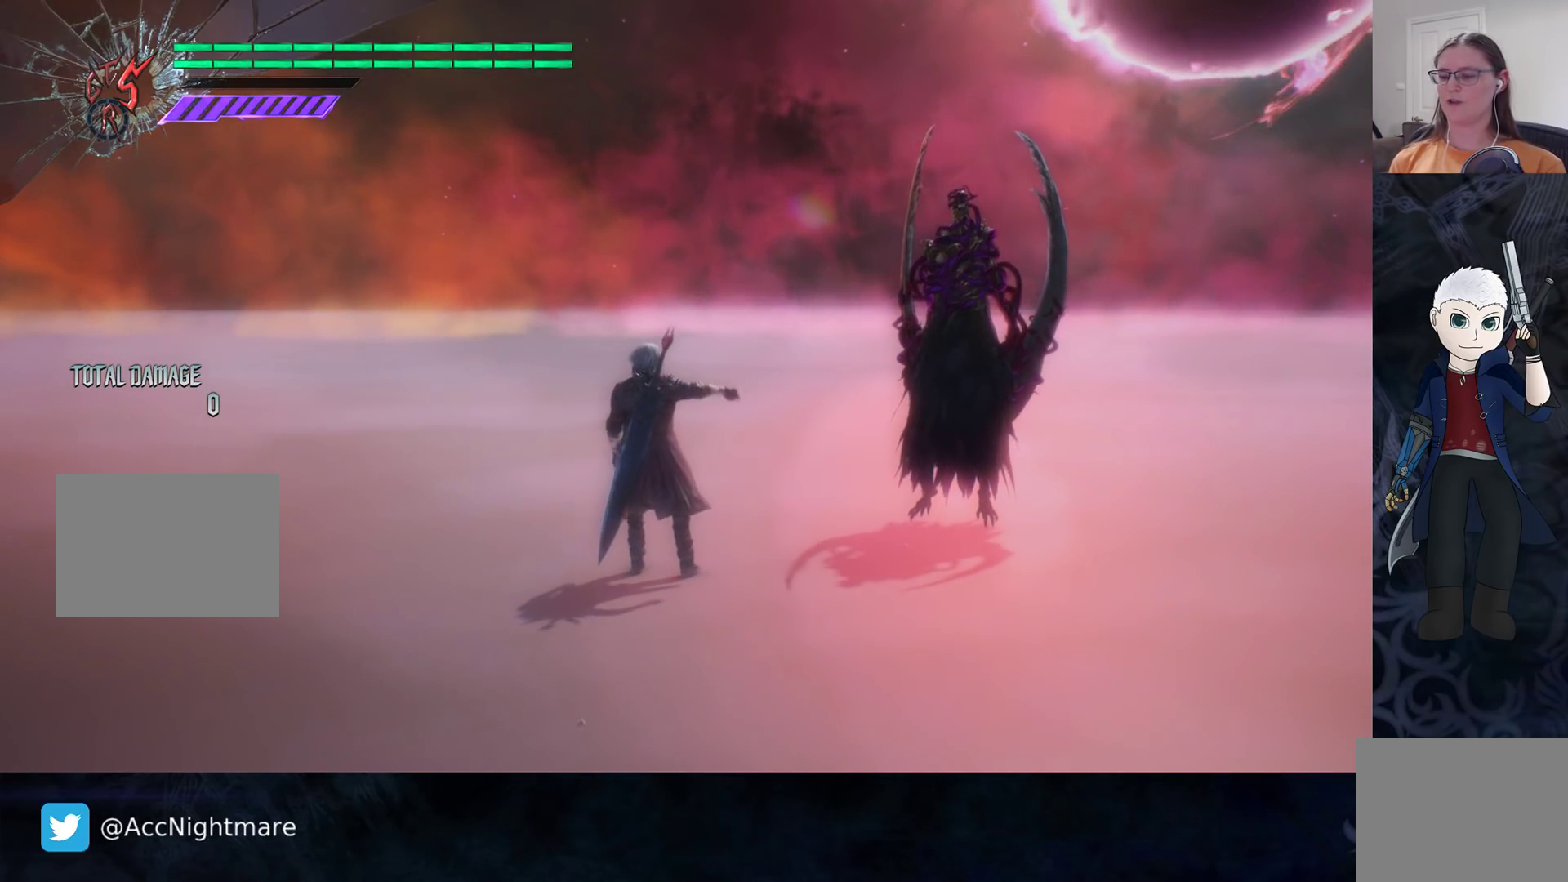
{"buttons": ["R2"], "left_stick": "center", "right_stick": "center", "events": [[50, "L3", "down"], [133, "L3", "up"], [500, "R2", "down"]]}
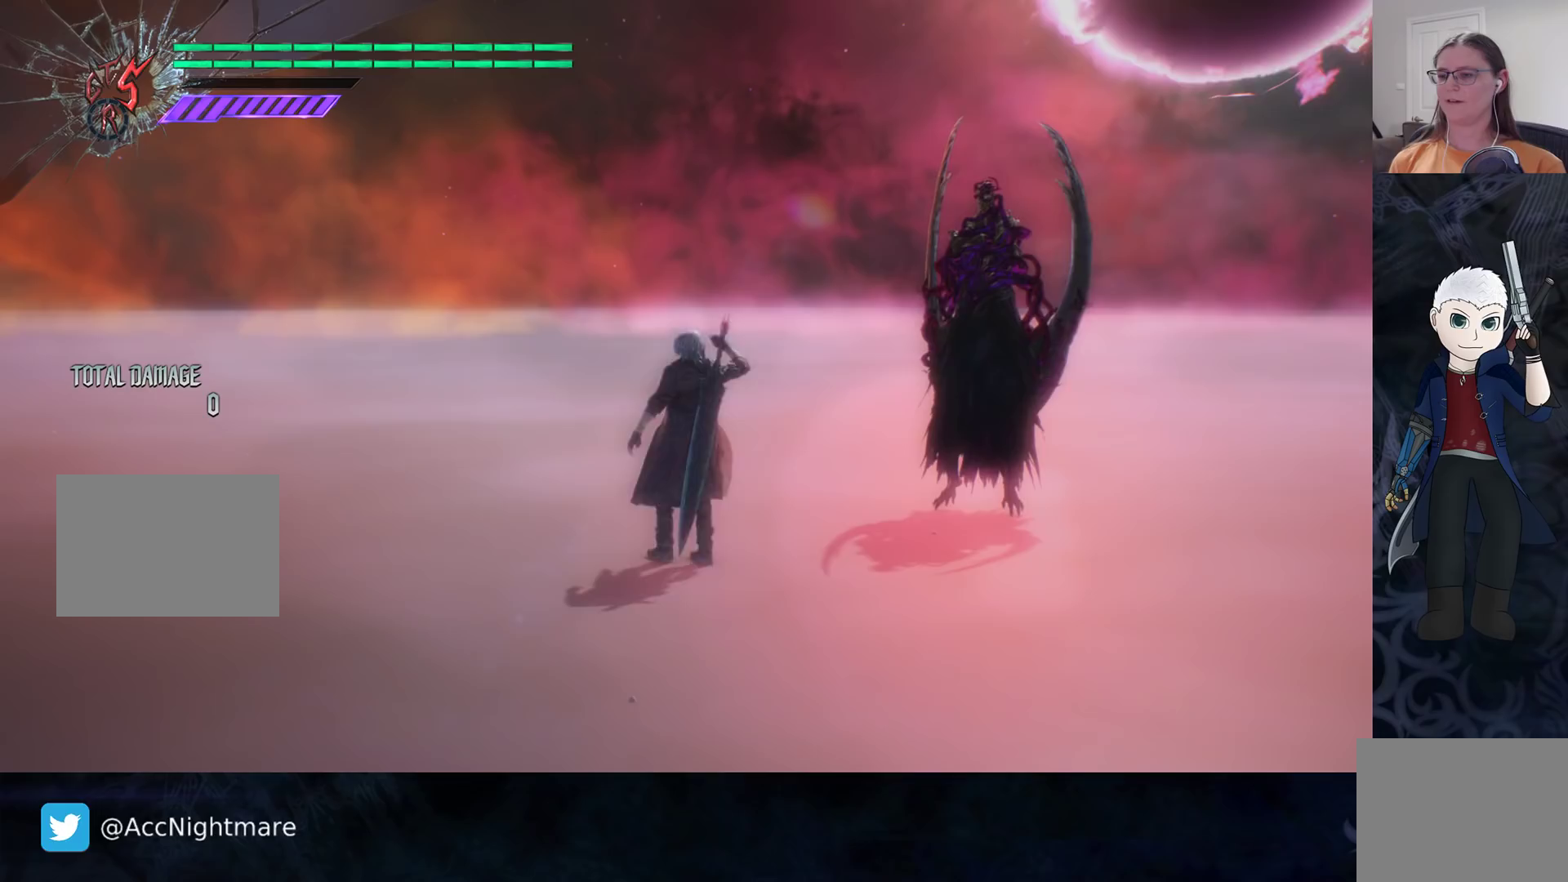
{"buttons": [], "left_stick": "center", "right_stick": "center", "events": [[100, "R2", "up"], [417, "left_stick", "right"], [500, "left_stick", "center"]]}
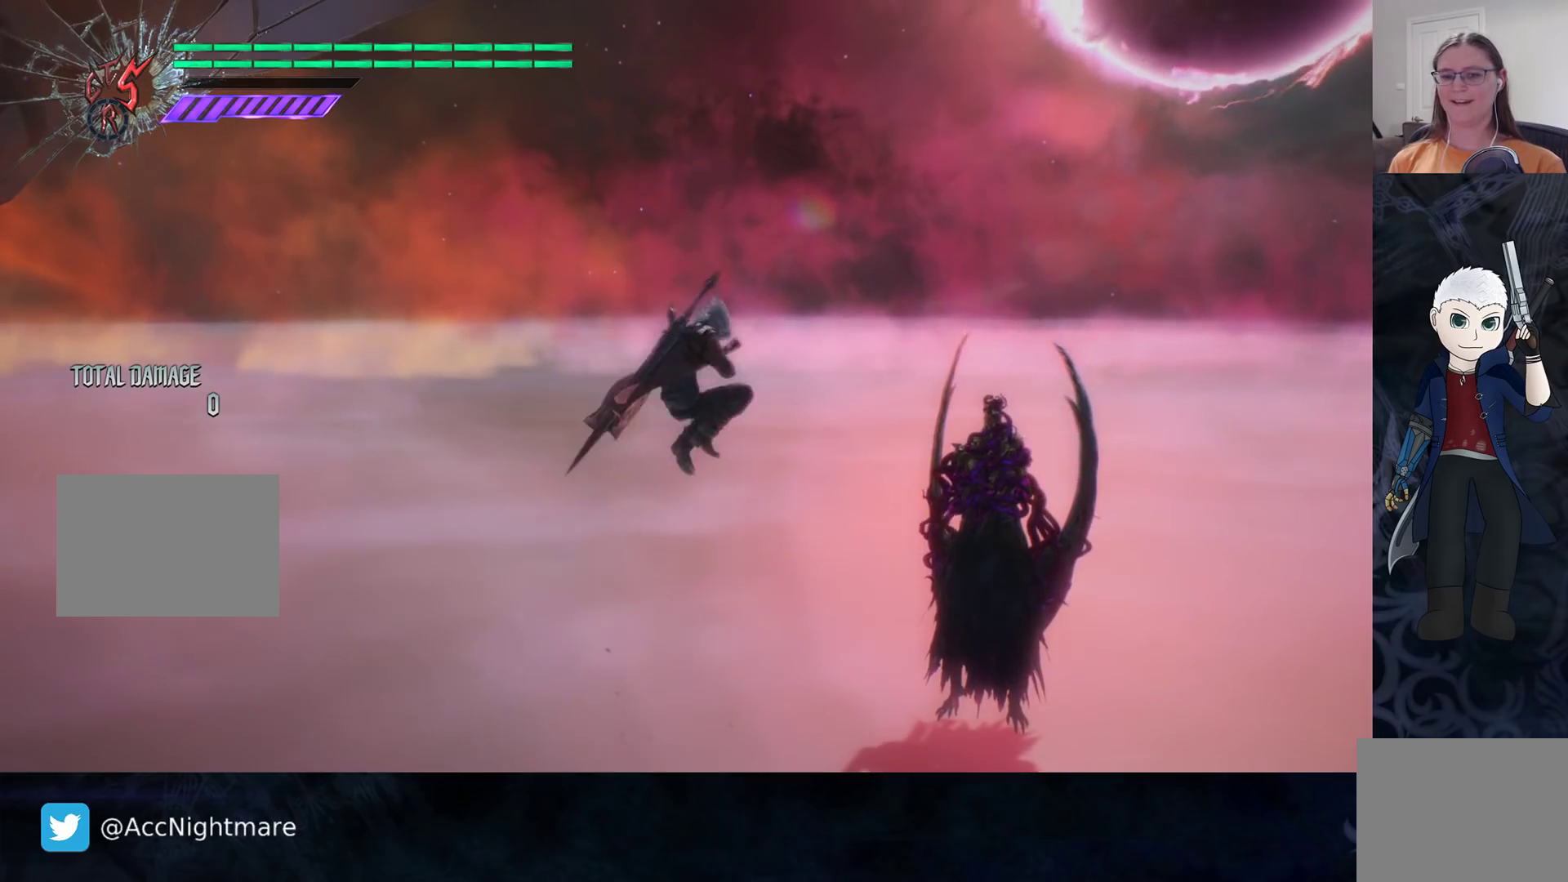
{"buttons": [], "left_stick": "center", "right_stick": "center", "events": []}
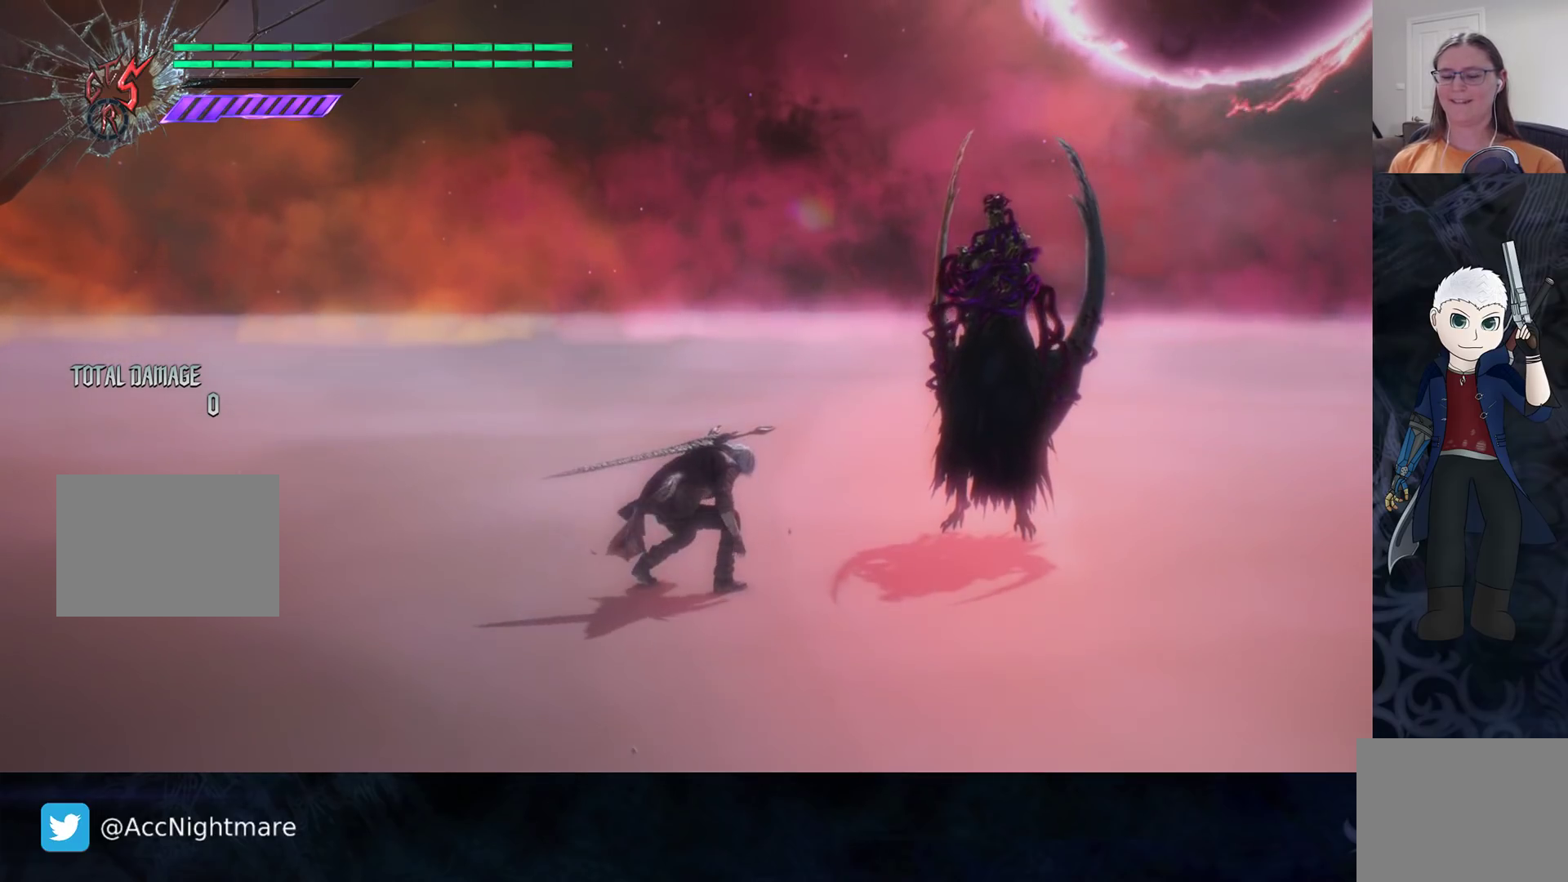
{"buttons": [], "left_stick": "center", "right_stick": "center", "events": [[217, "L3", "down"], [317, "L3", "up"]]}
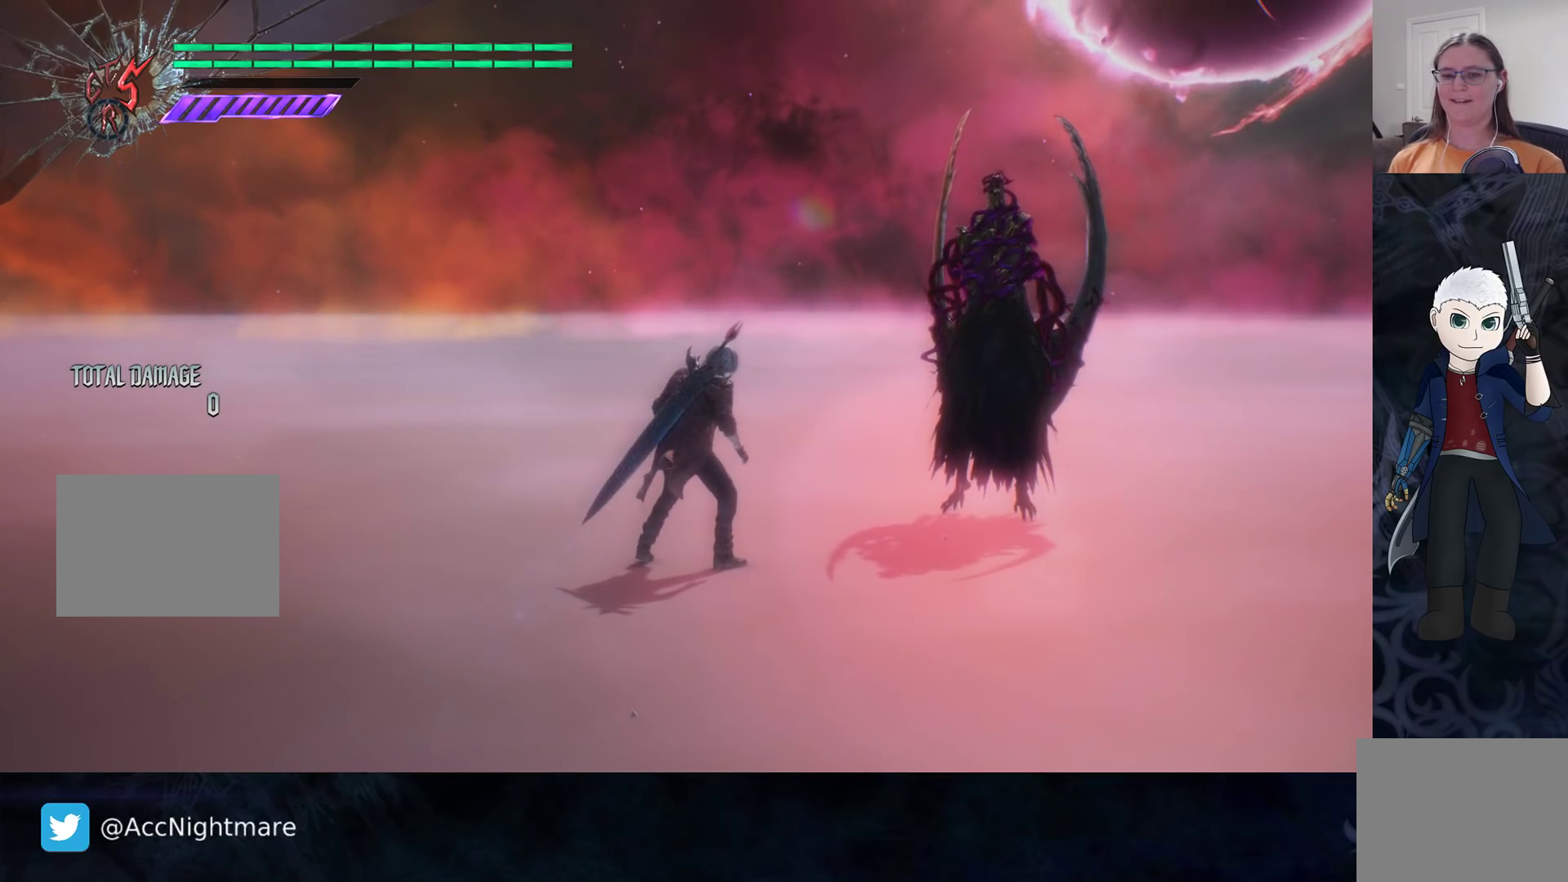
{"buttons": [], "left_stick": "center", "right_stick": "center", "events": [[317, "L3", "down"], [417, "L3", "up"]]}
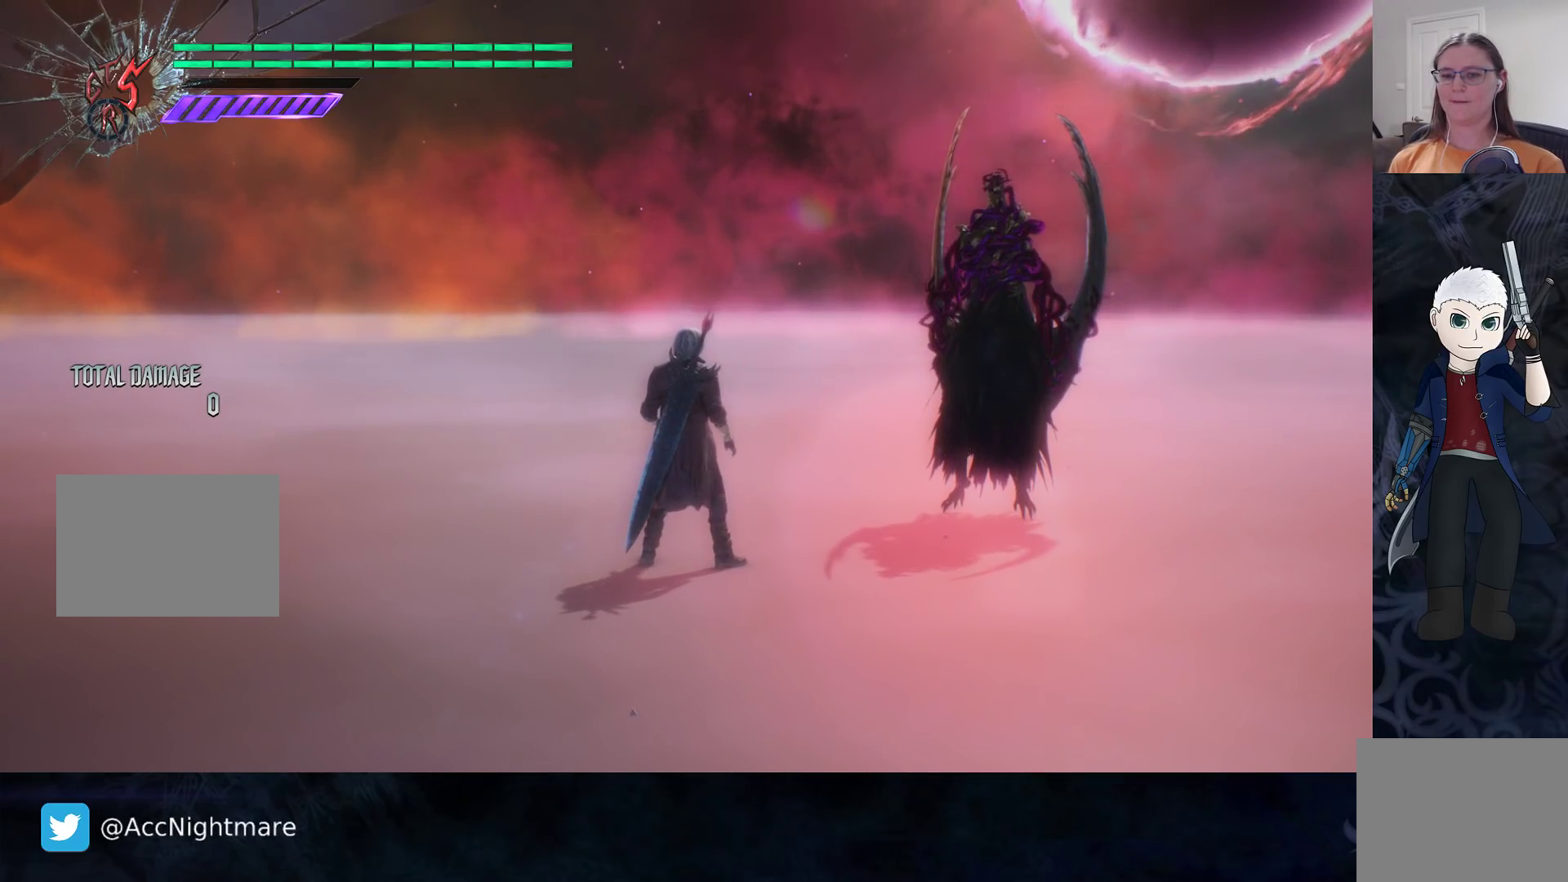
{"buttons": ["L3"], "left_stick": "center", "right_stick": "center", "events": [[483, "L3", "down"]]}
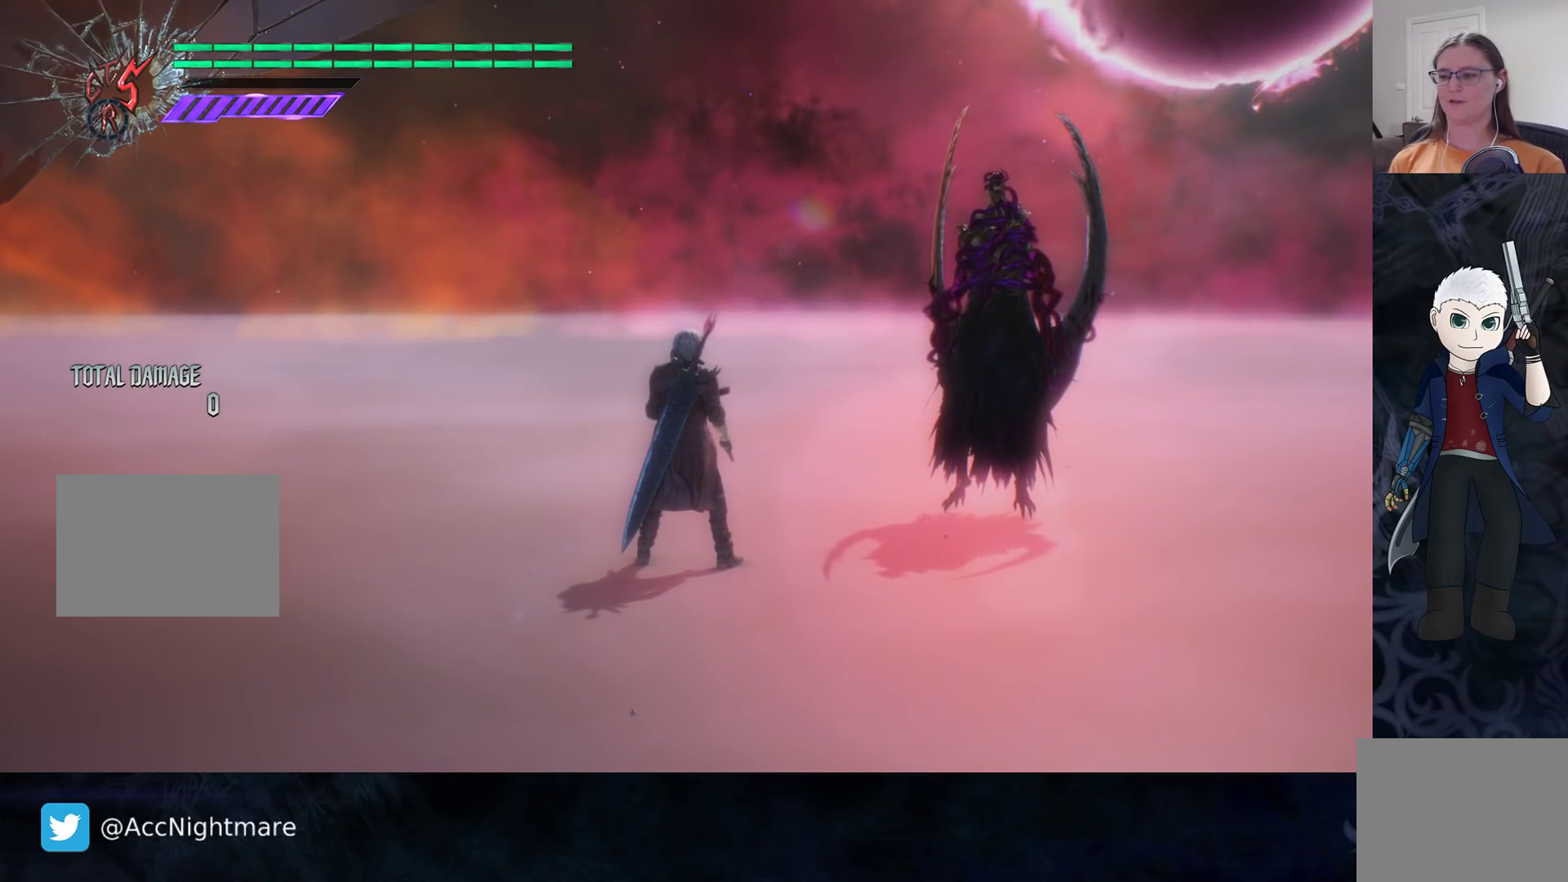
{"buttons": [], "left_stick": "center", "right_stick": "center", "events": [[67, "L3", "up"]]}
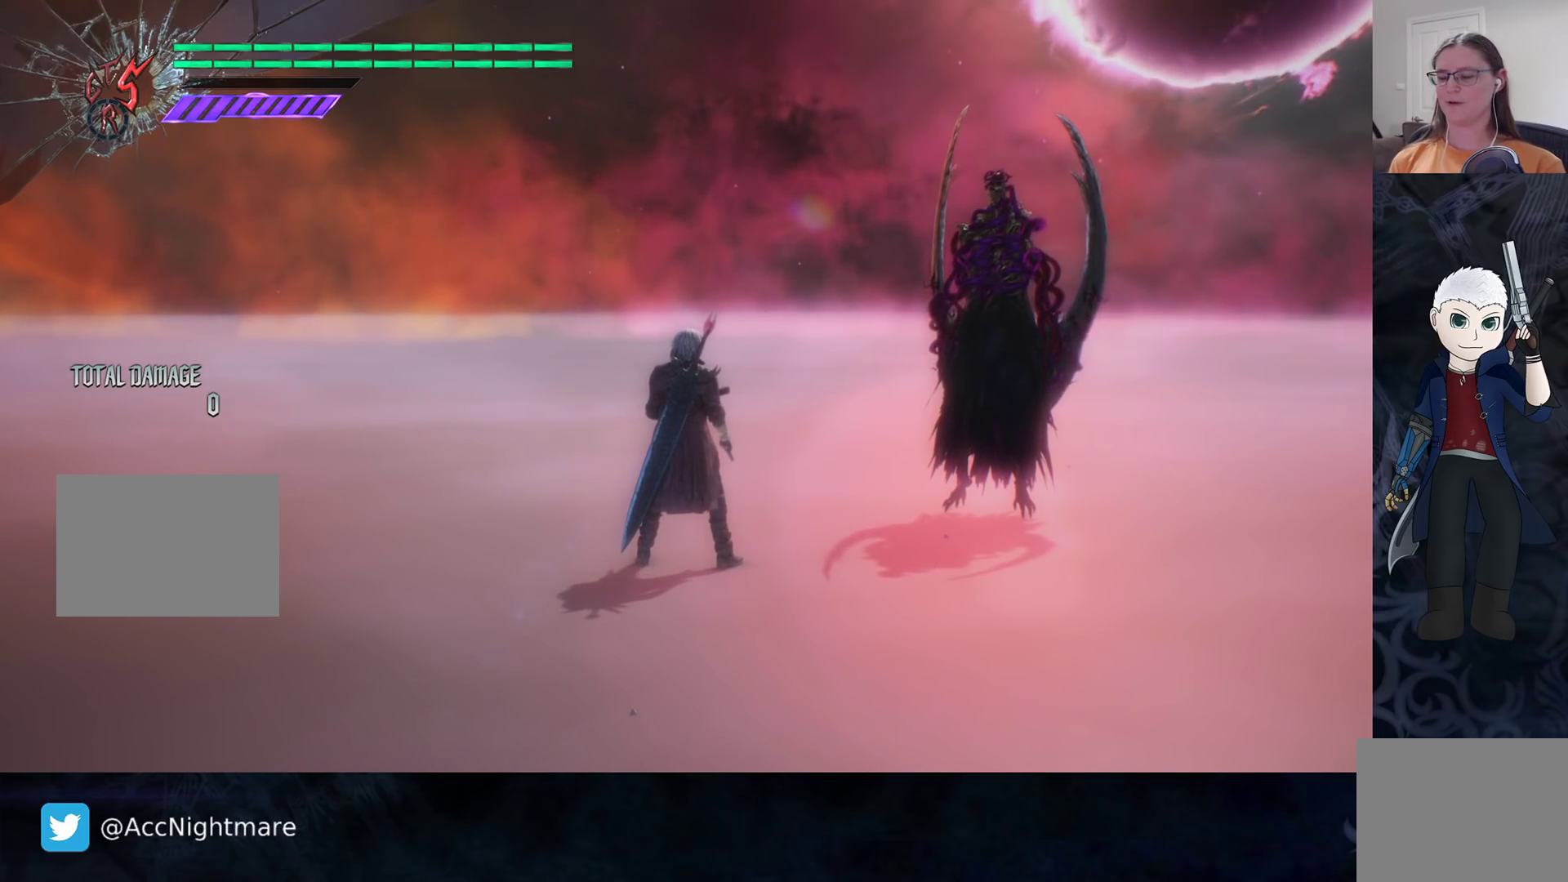
{"buttons": ["L3"], "left_stick": "center", "right_stick": "center", "events": [[33, "L3", "down"], [133, "L3", "up"], [500, "L3", "down"]]}
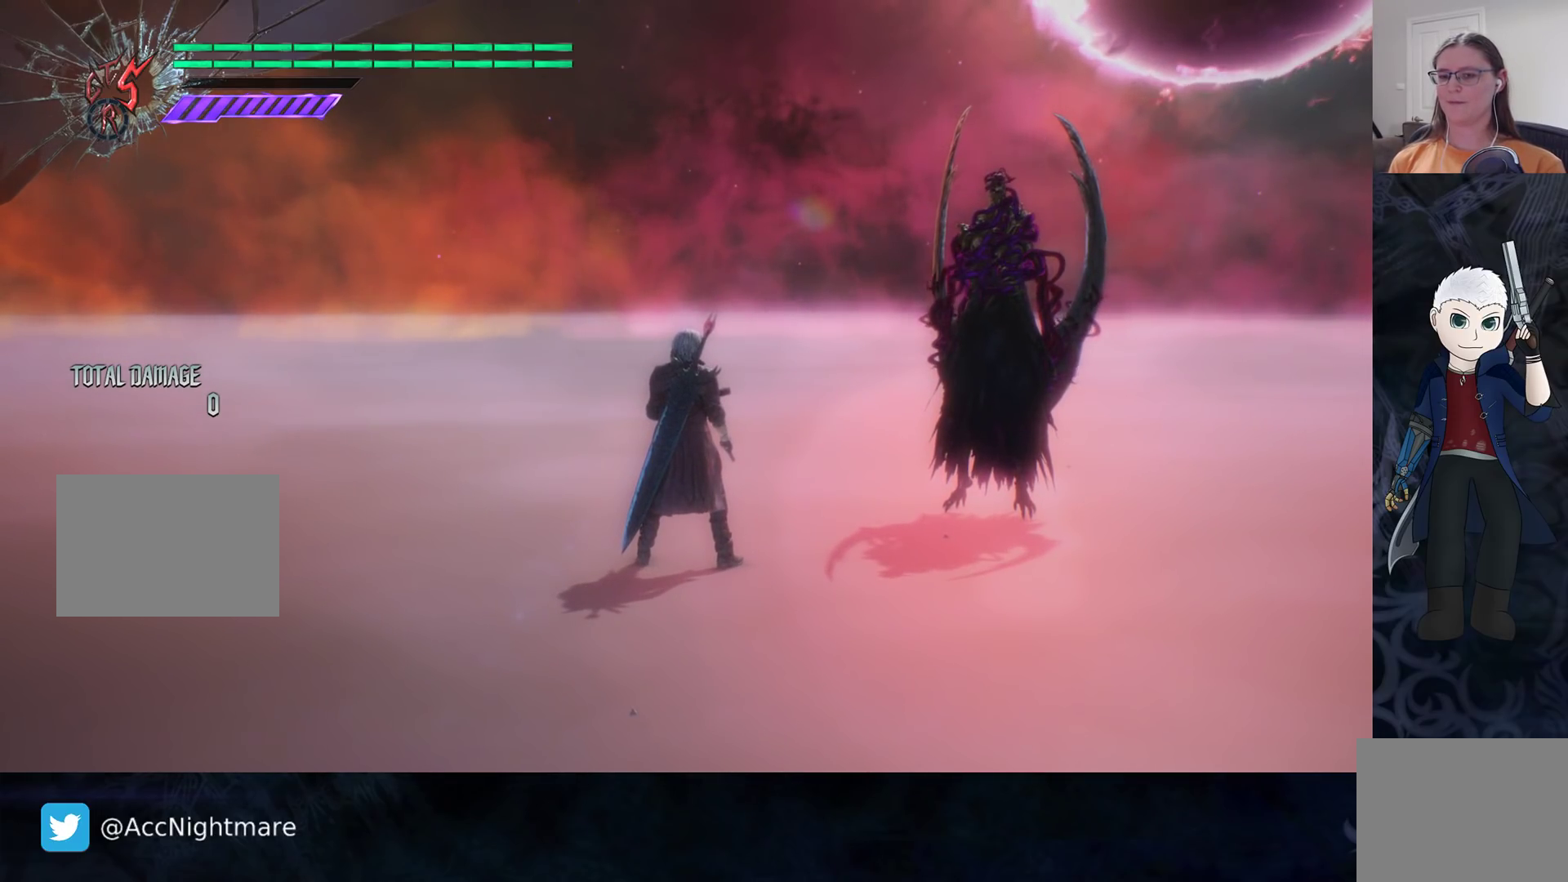
{"buttons": [], "left_stick": "center", "right_stick": "center", "events": [[417, "L3", "up"]]}
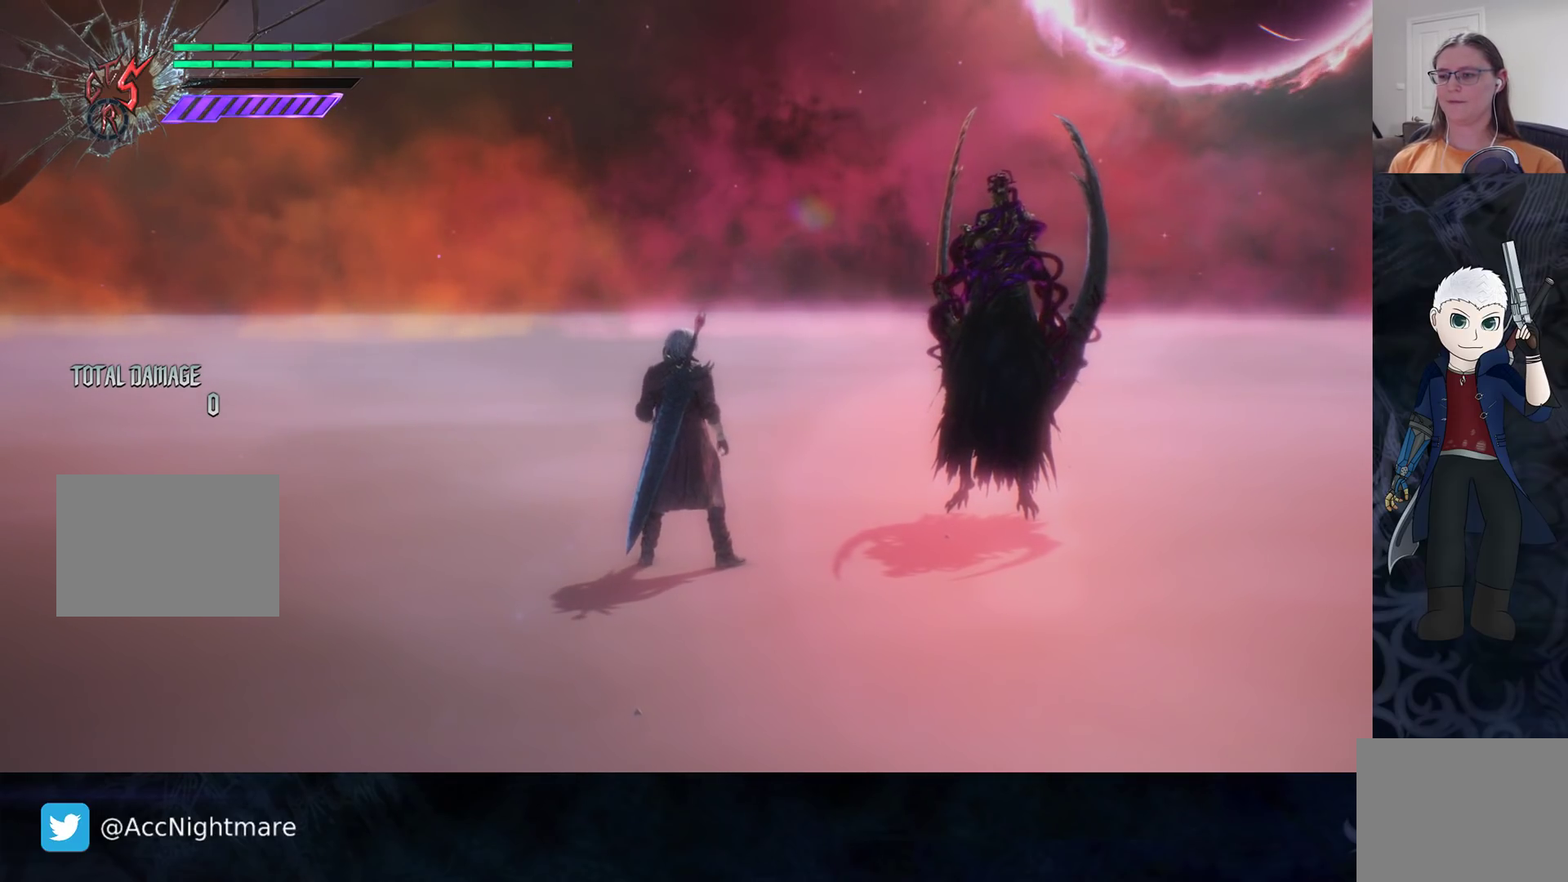
{"buttons": [], "left_stick": "center", "right_stick": "center", "events": []}
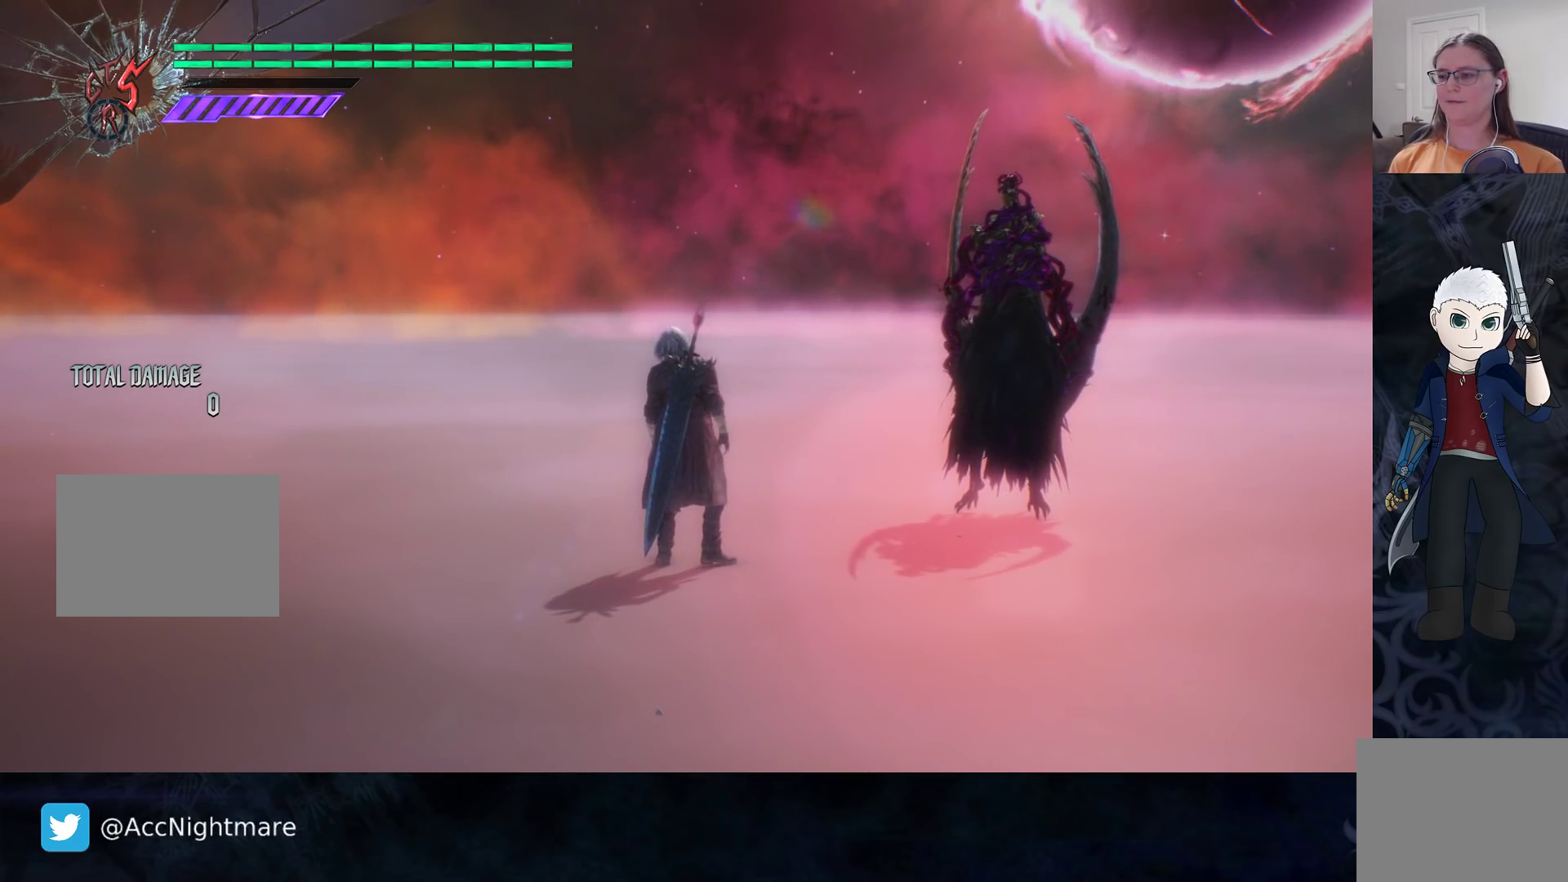
{"buttons": [], "left_stick": "center", "right_stick": "center", "events": [[233, "R2", "down"], [283, "R2", "up"]]}
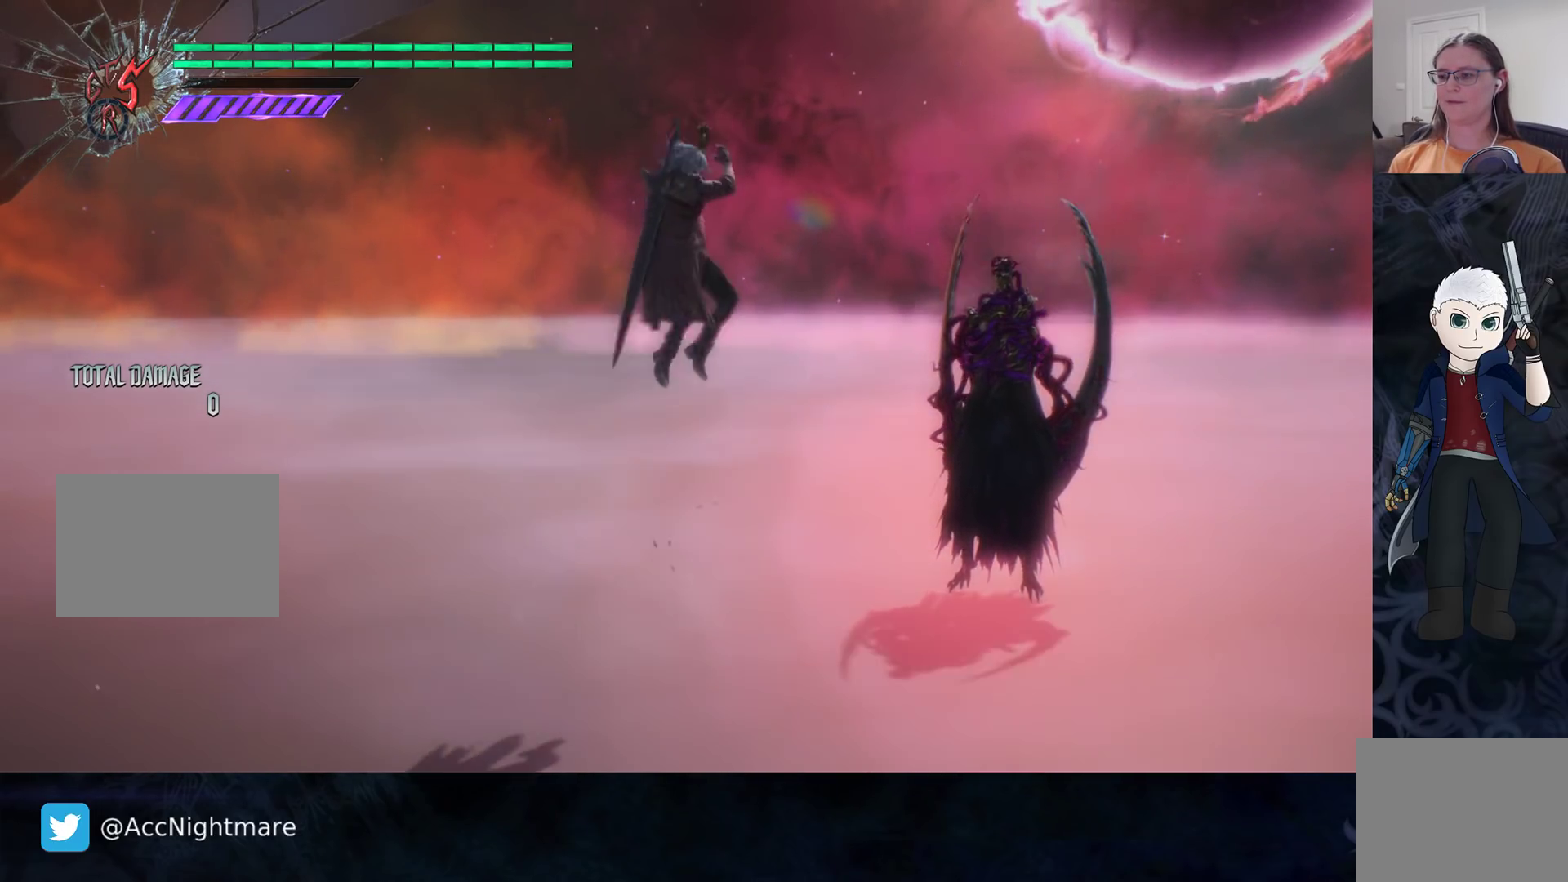
{"buttons": [], "left_stick": "center", "right_stick": "center", "events": []}
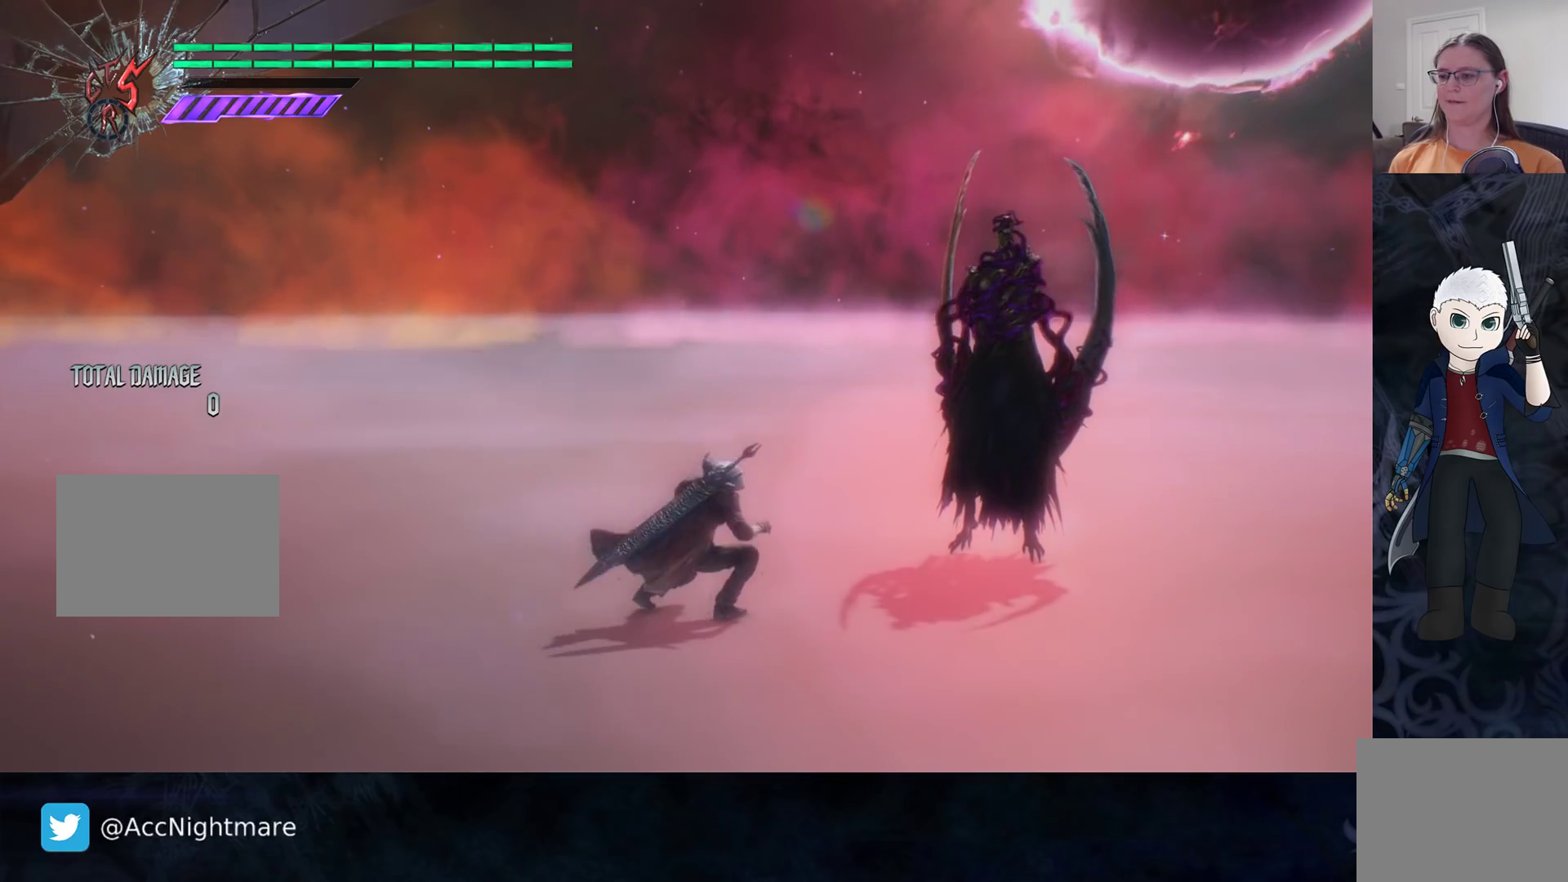
{"buttons": ["L3"], "left_stick": "center", "right_stick": "center", "events": [[50, "L3", "down"], [133, "L3", "up"], [483, "L3", "down"]]}
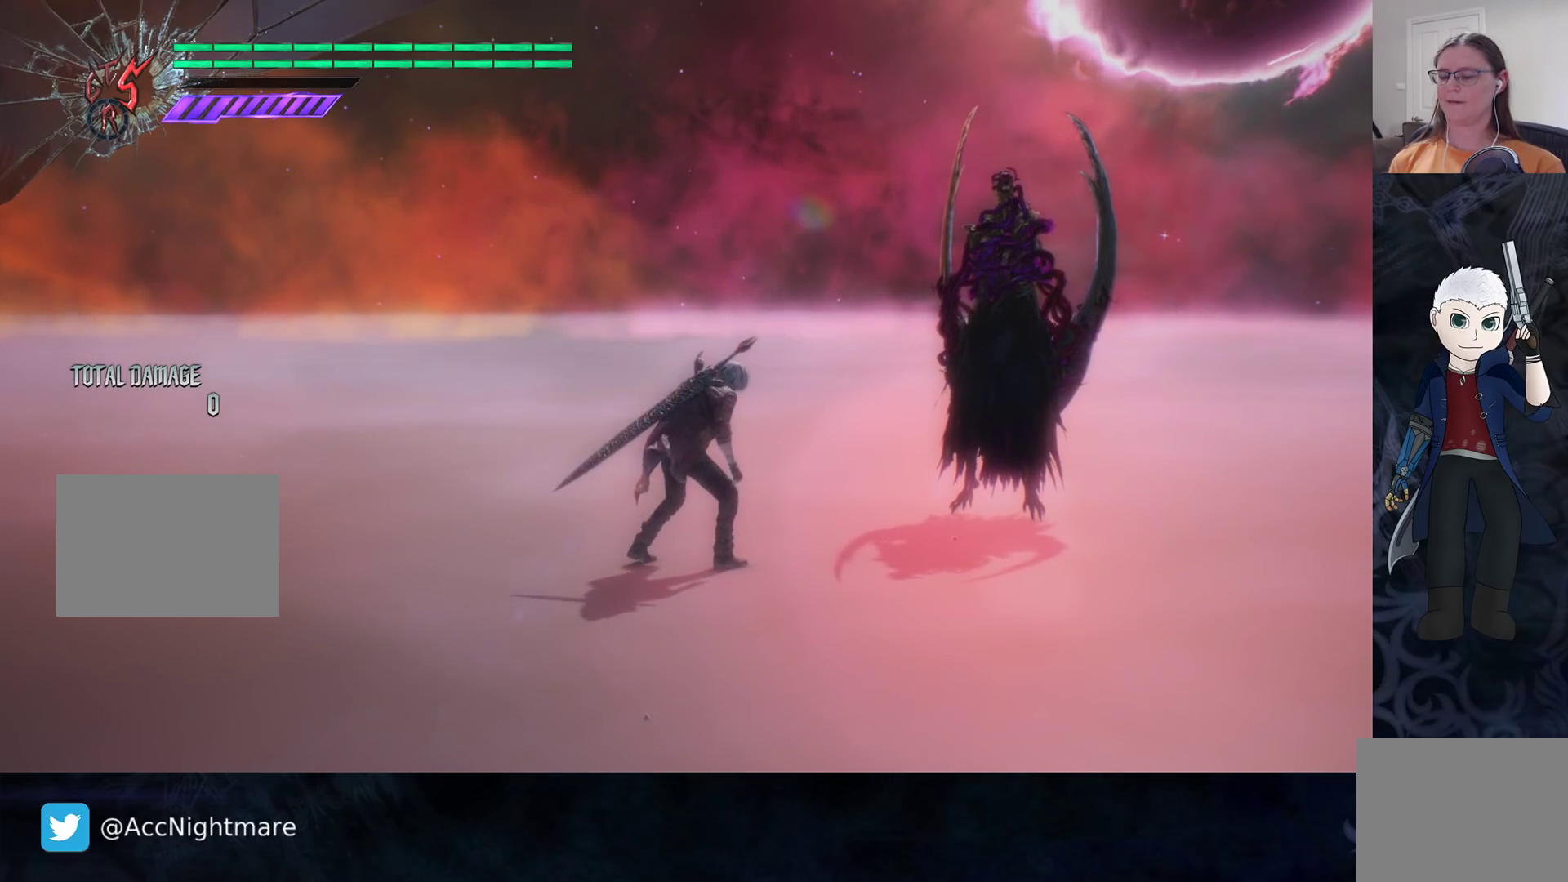
{"buttons": [], "left_stick": "center", "right_stick": "center", "events": [[33, "L3", "up"], [433, "L3", "down"], [483, "L3", "up"]]}
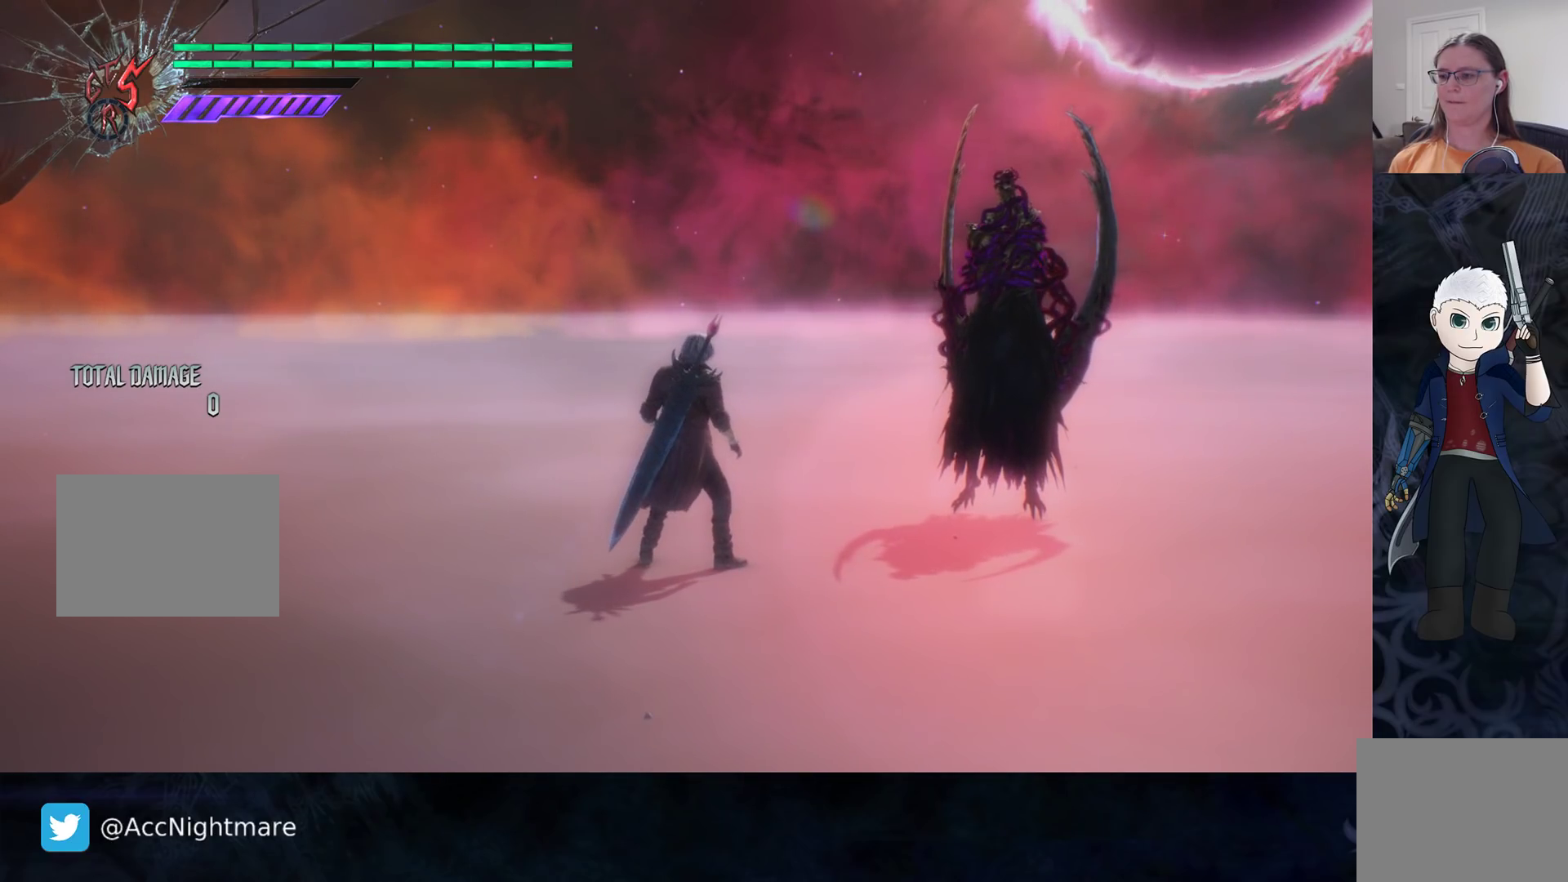
{"buttons": [], "left_stick": "center", "right_stick": "center", "events": []}
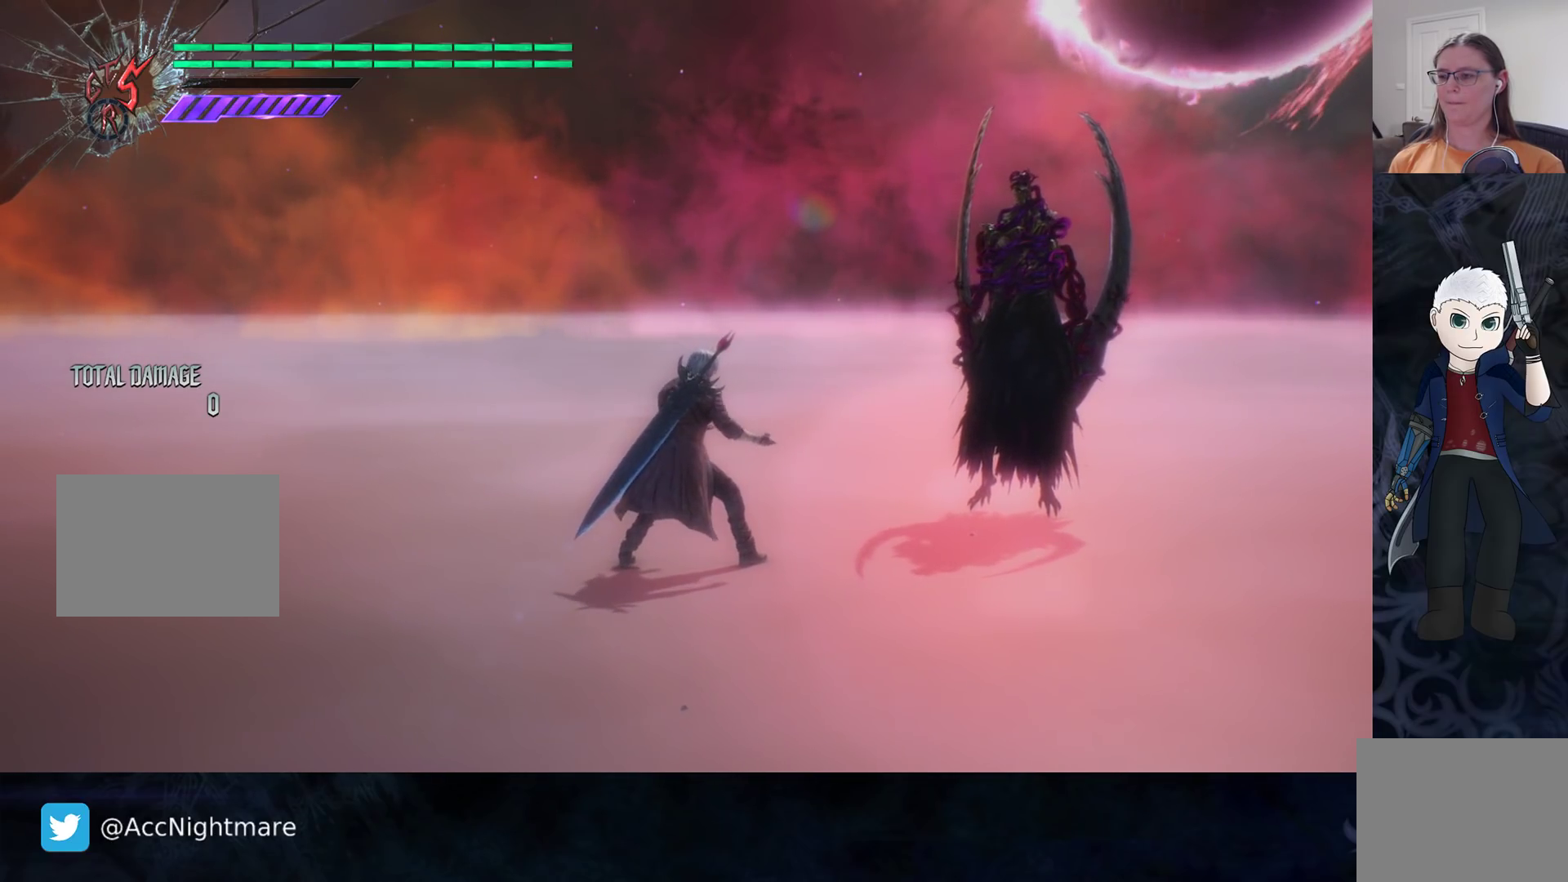
{"buttons": [], "left_stick": "center", "right_stick": "center", "events": [[283, "L3", "down"], [350, "L3", "up"]]}
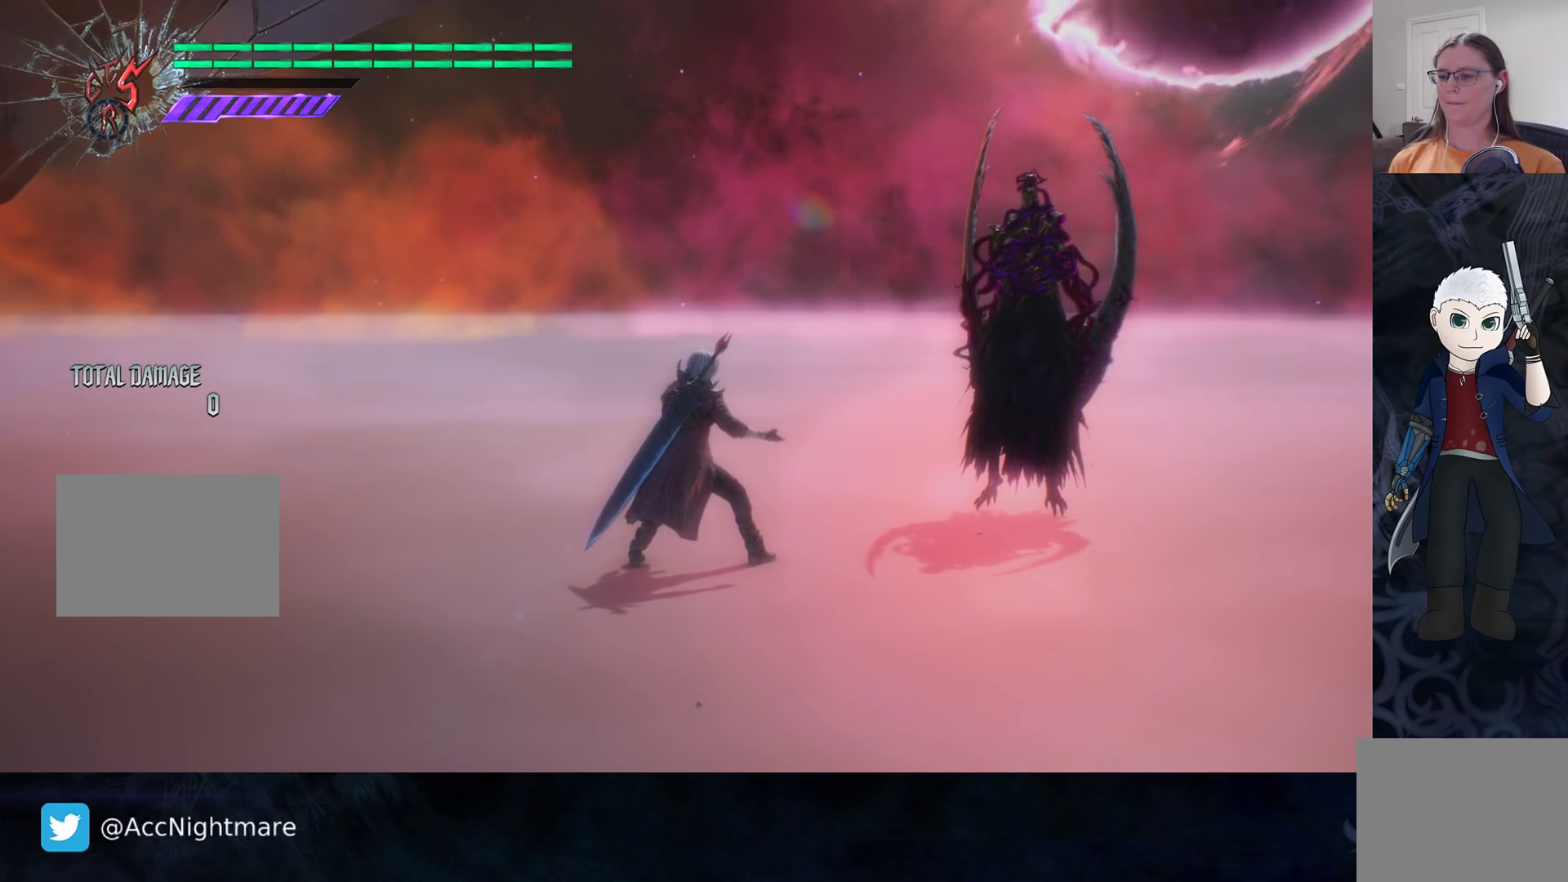
{"buttons": ["L3"], "left_stick": "center", "right_stick": "center", "events": [[117, "L3", "down"], [167, "L3", "up"], [300, "L3", "down"], [350, "L3", "up"], [500, "L3", "down"]]}
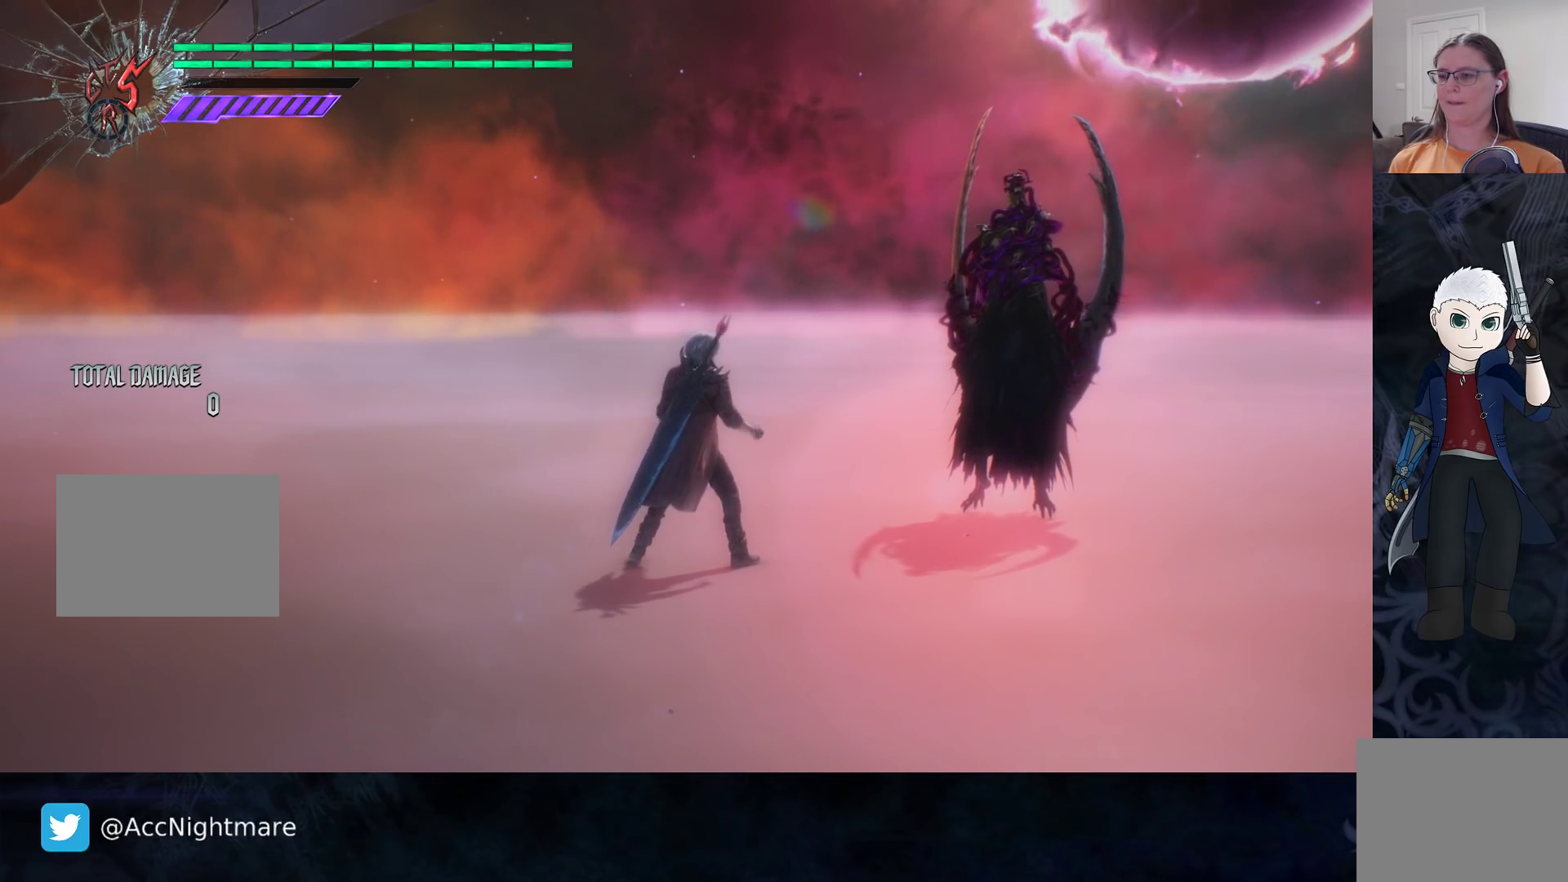
{"buttons": [], "left_stick": "center", "right_stick": "center", "events": [[67, "L3", "up"], [183, "L3", "down"], [250, "L3", "up"], [367, "L3", "down"], [433, "L3", "up"]]}
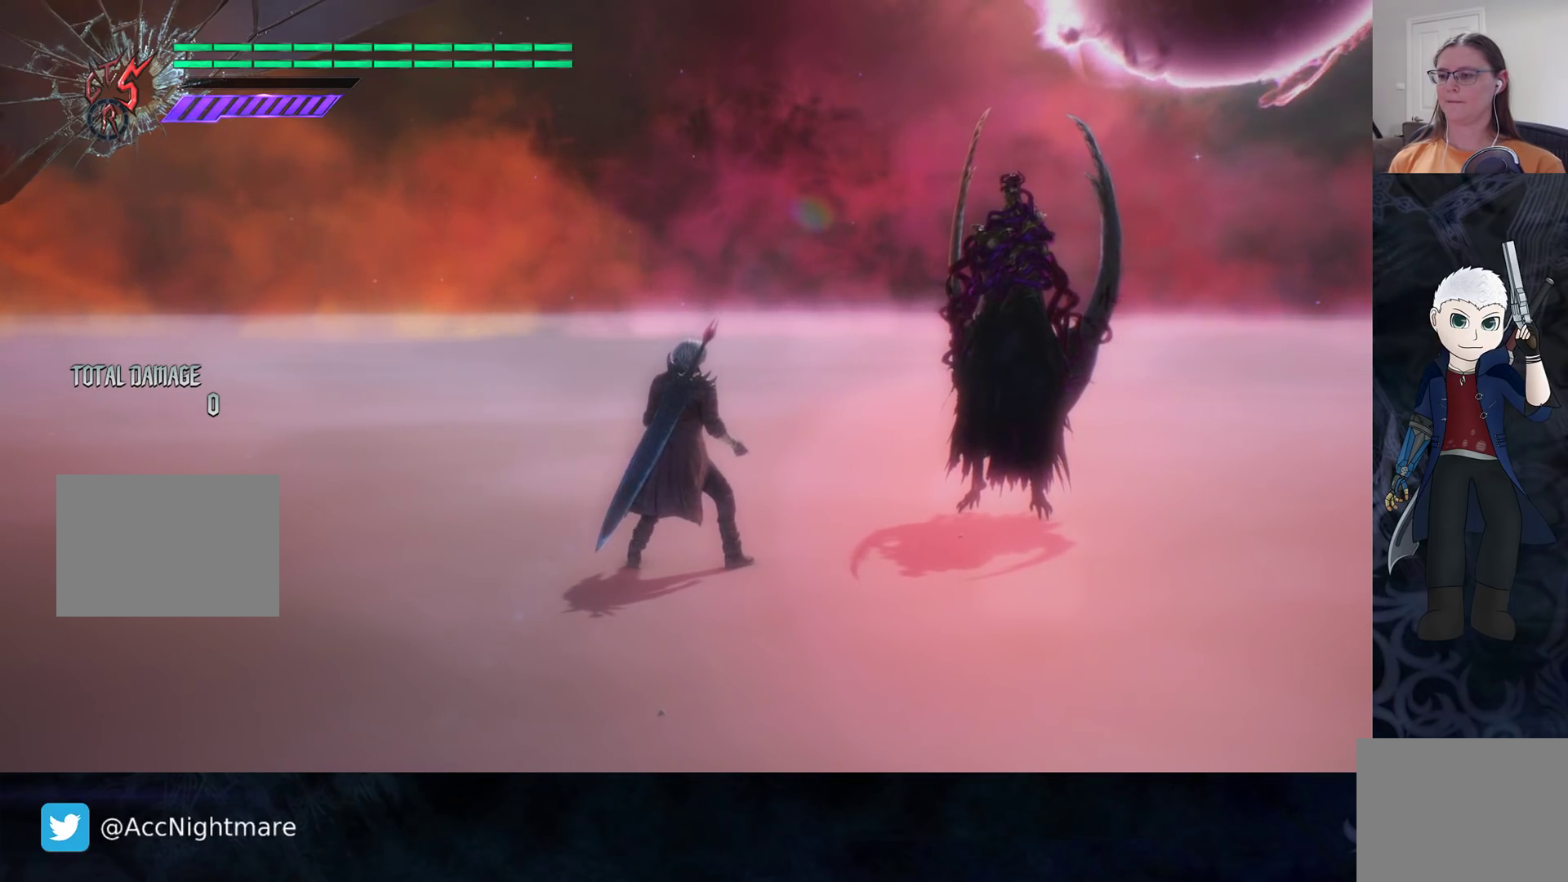
{"buttons": ["L3"], "left_stick": "center", "right_stick": "center", "events": [[67, "L3", "down"], [117, "L3", "up"], [267, "L3", "down"], [317, "L3", "up"], [450, "L3", "down"]]}
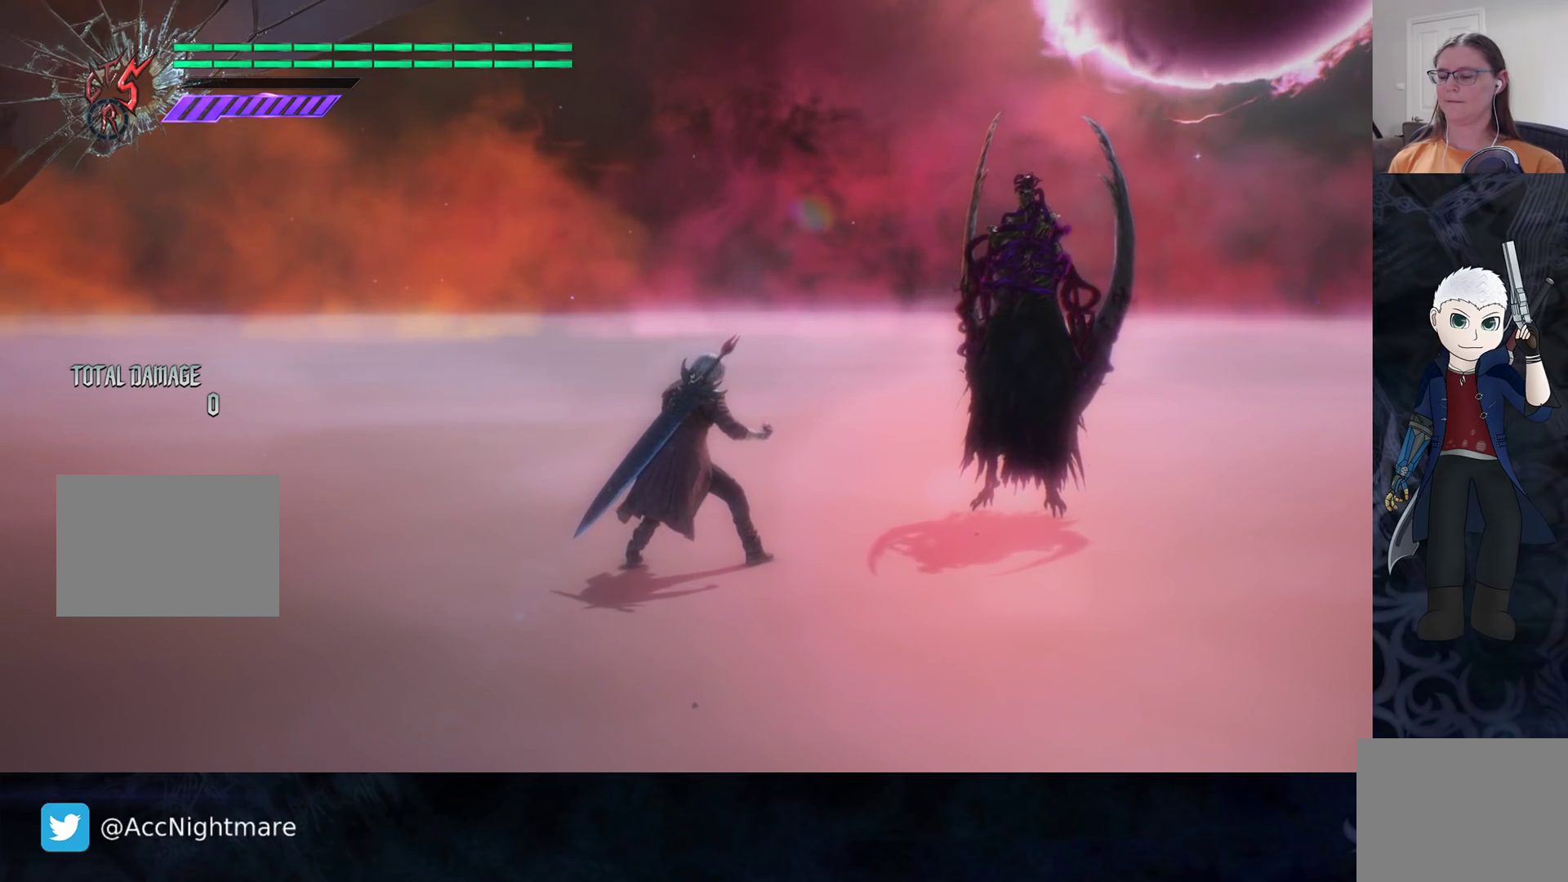
{"buttons": [], "left_stick": "center", "right_stick": "center", "events": [[17, "L3", "up"], [150, "L3", "down"], [217, "L3", "up"], [367, "L3", "down"], [417, "L3", "up"]]}
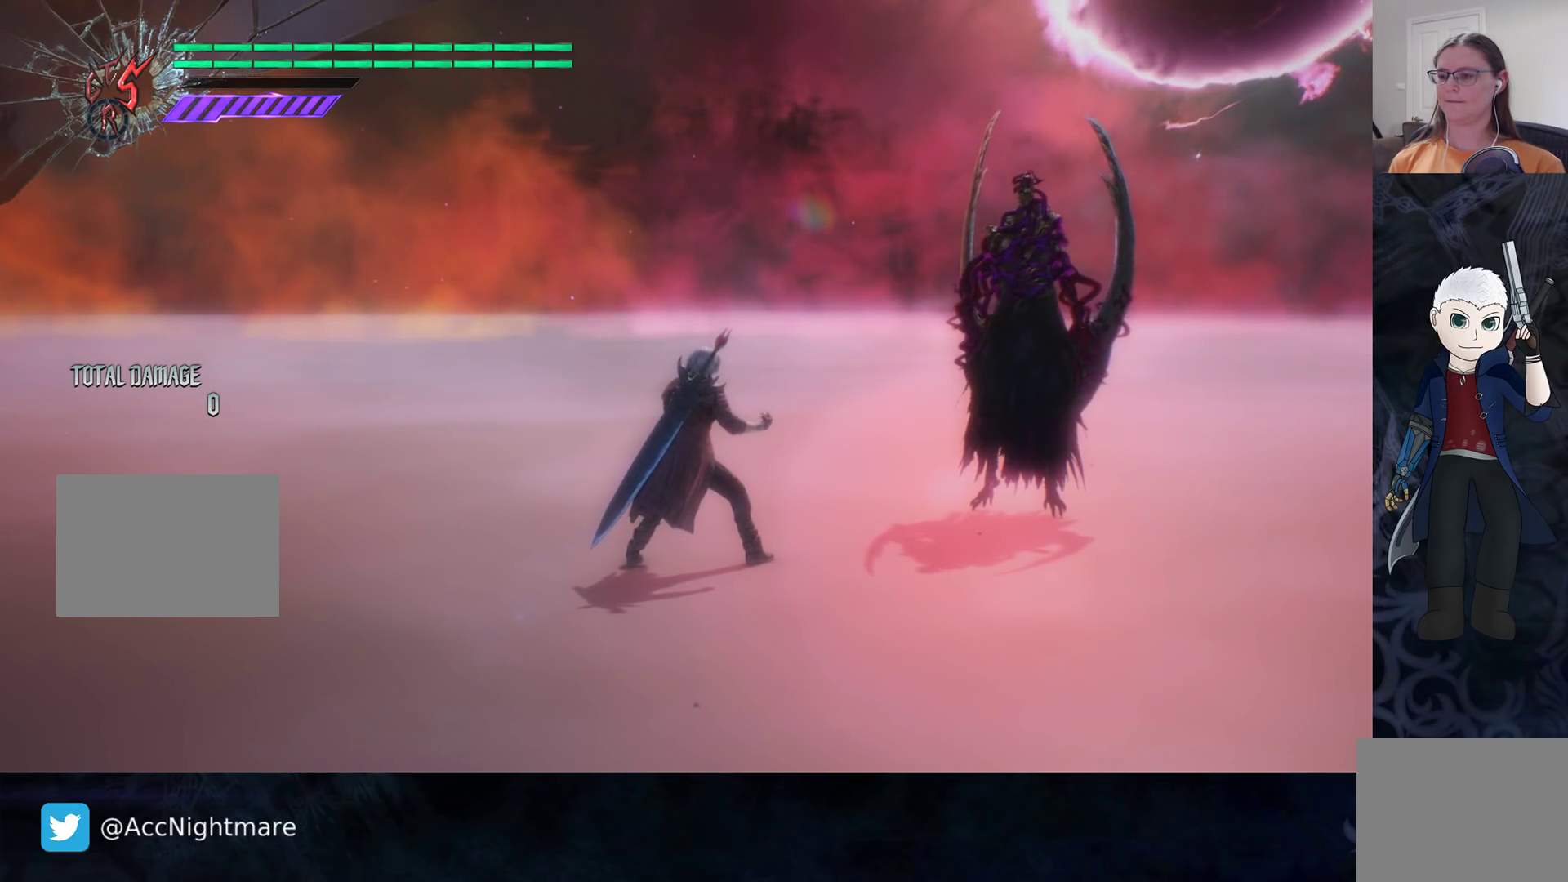
{"buttons": ["L3"], "left_stick": "center", "right_stick": "center", "events": [[50, "L3", "down"], [117, "L3", "up"], [250, "L3", "down"], [333, "L3", "up"], [433, "L3", "down"]]}
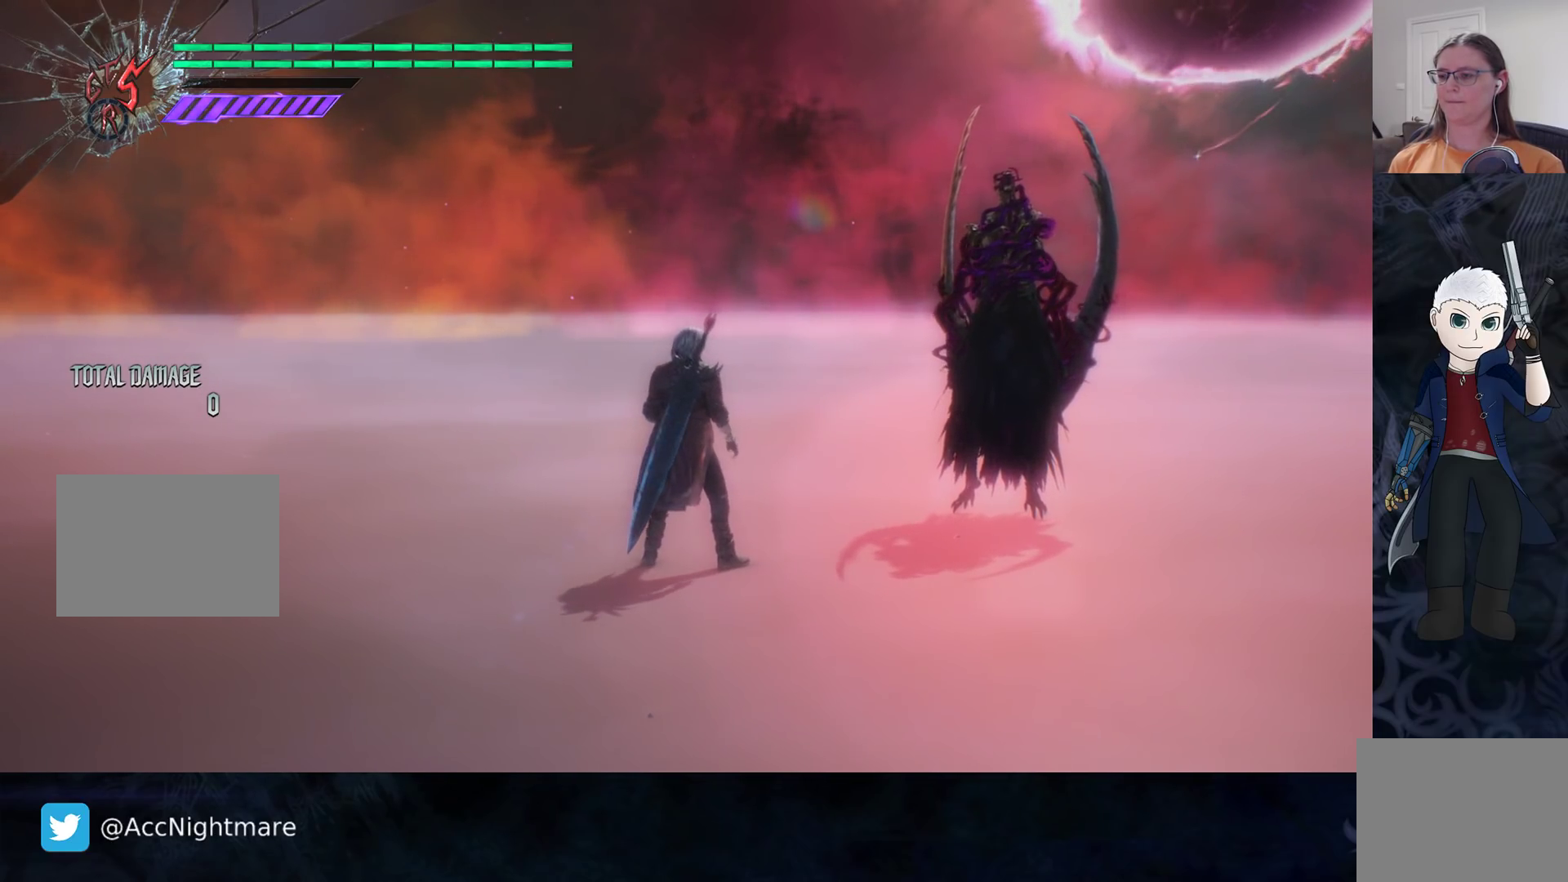
{"buttons": [], "left_stick": "center", "right_stick": "center", "events": [[17, "L3", "up"], [133, "L3", "down"], [200, "L3", "up"], [333, "L3", "down"], [400, "L3", "up"]]}
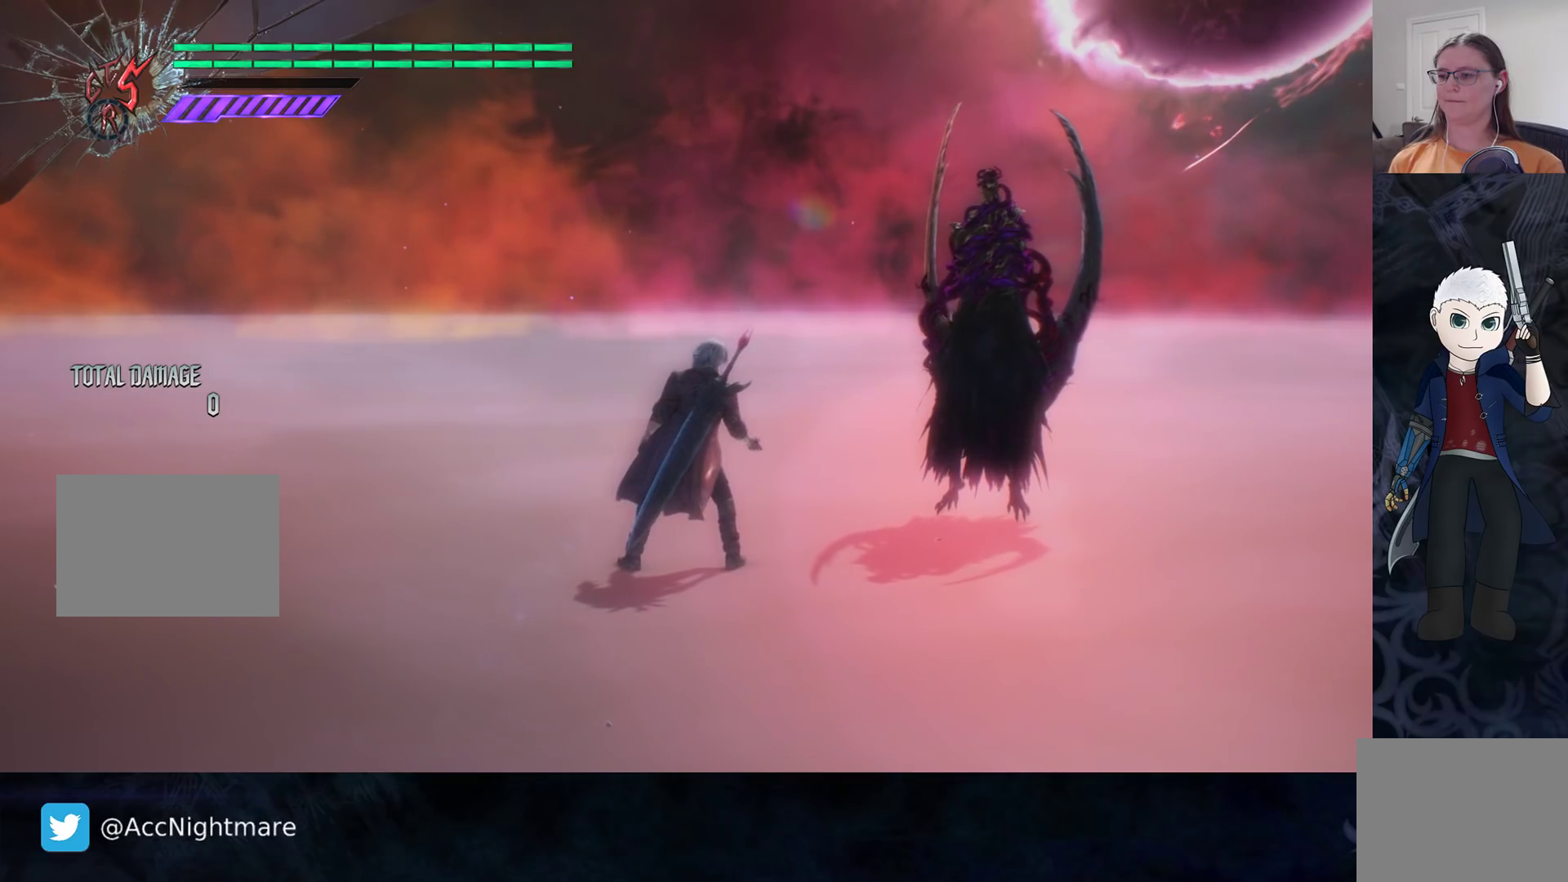
{"buttons": [], "left_stick": "center", "right_stick": "center", "events": [[50, "L3", "down"], [100, "L3", "up"], [233, "L3", "down"], [300, "L3", "up"], [433, "L3", "down"], [500, "L3", "up"]]}